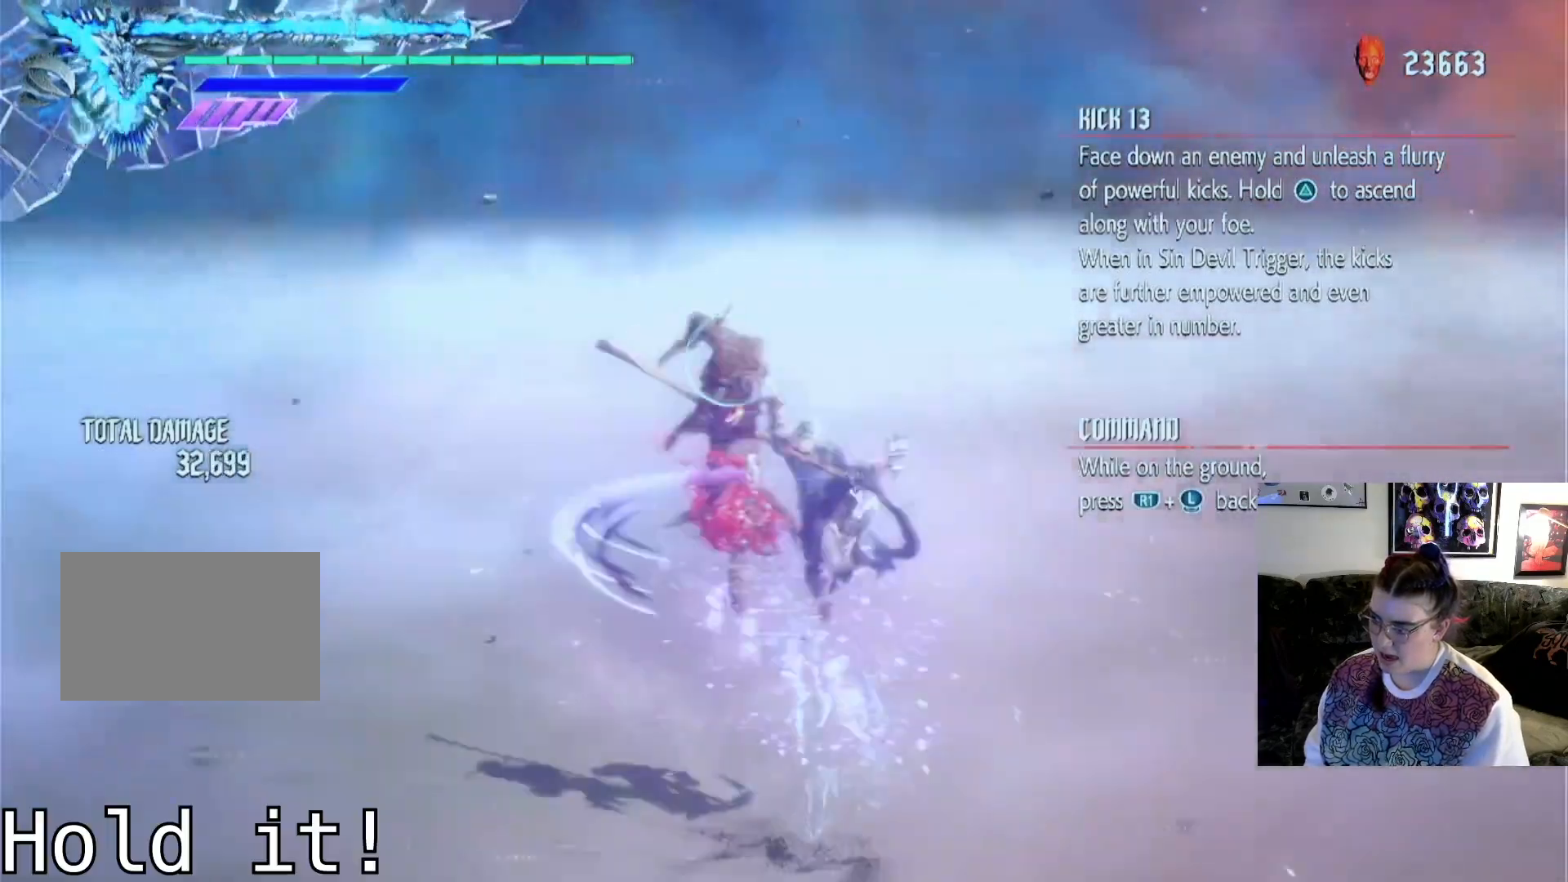
Gameplay with a controller (PlayStation layout); each line is a JSON object with the inputs held at the frame after it. "events" lists button and stick changes between this image and that frame as [ms after this image, input, new state], when the widget could be followed in between. Not read: L3 R1 R2 R3.
{"buttons": ["TRIANGLE"], "left_stick": "center", "right_stick": "center", "events": []}
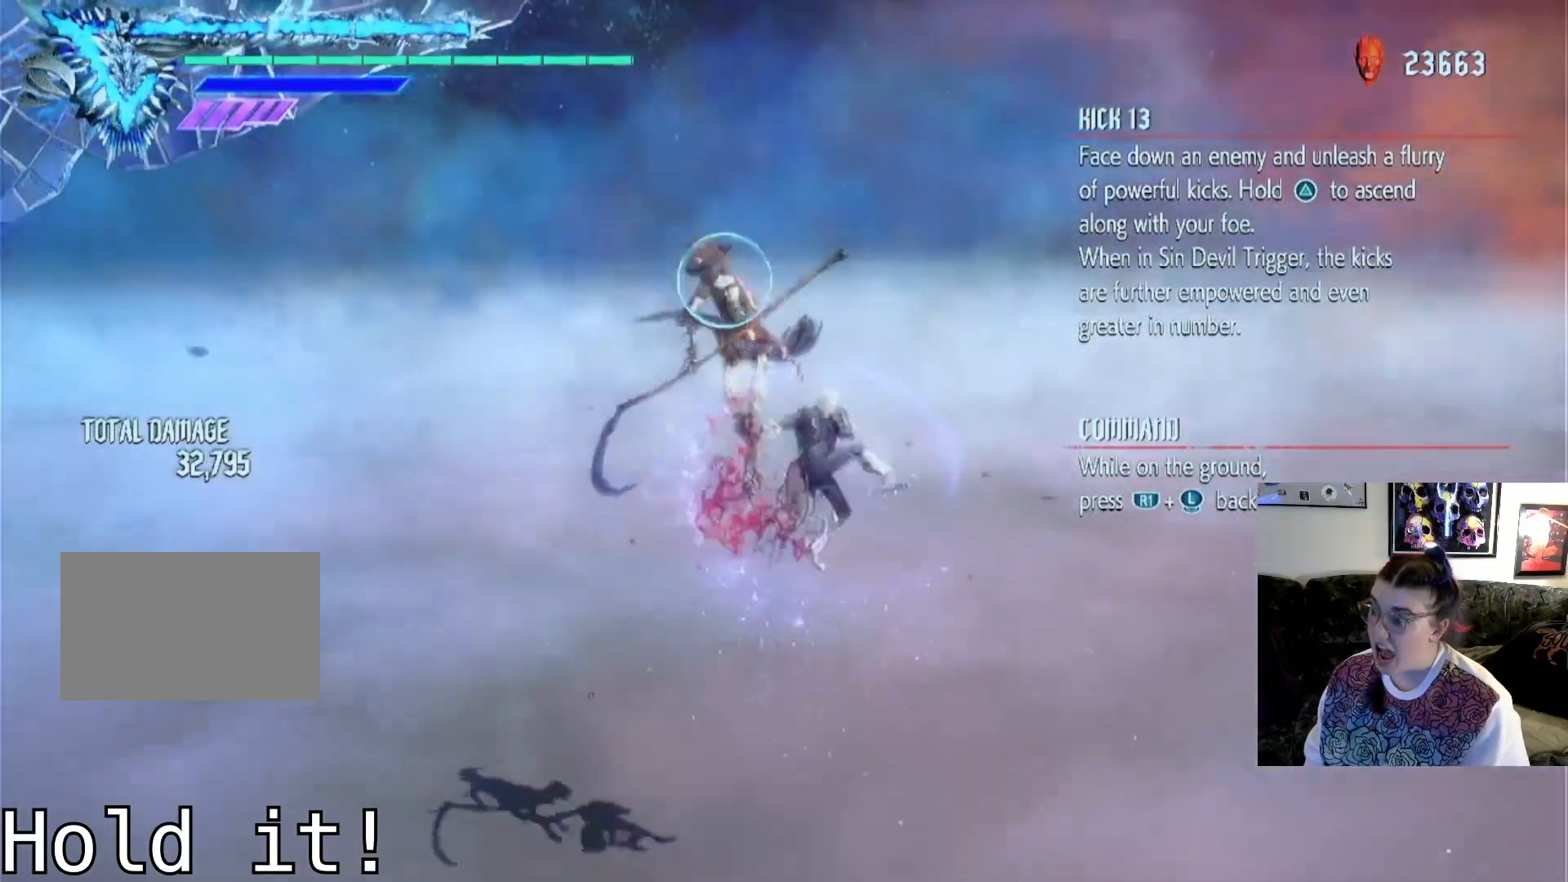
{"buttons": ["TRIANGLE"], "left_stick": "center", "right_stick": "center", "events": []}
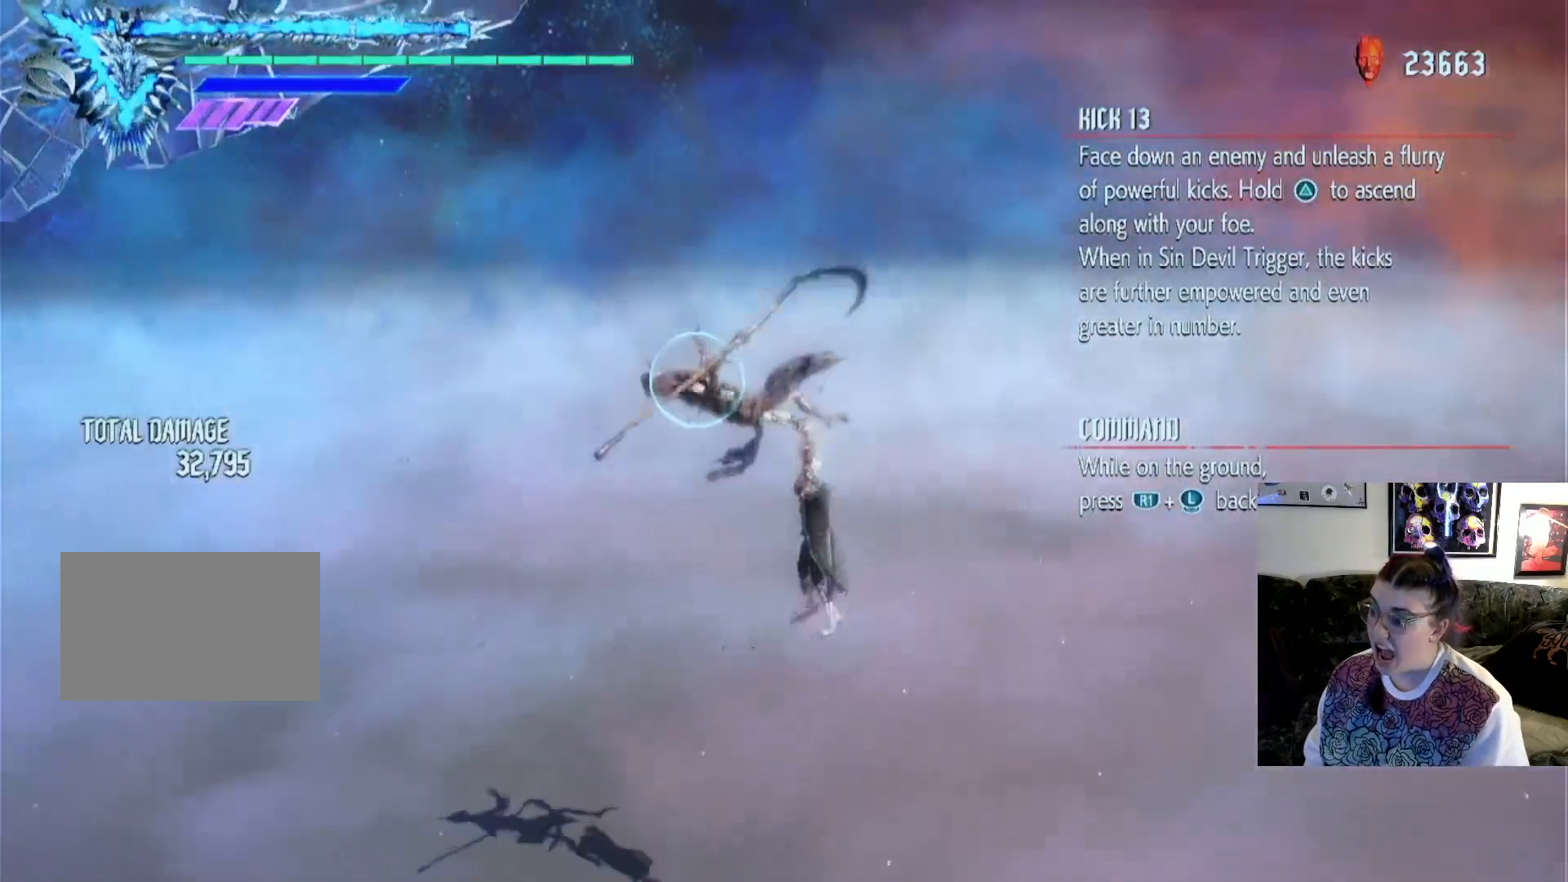
{"buttons": [], "left_stick": "center", "right_stick": "center", "events": [[333, "TRIANGLE", "up"]]}
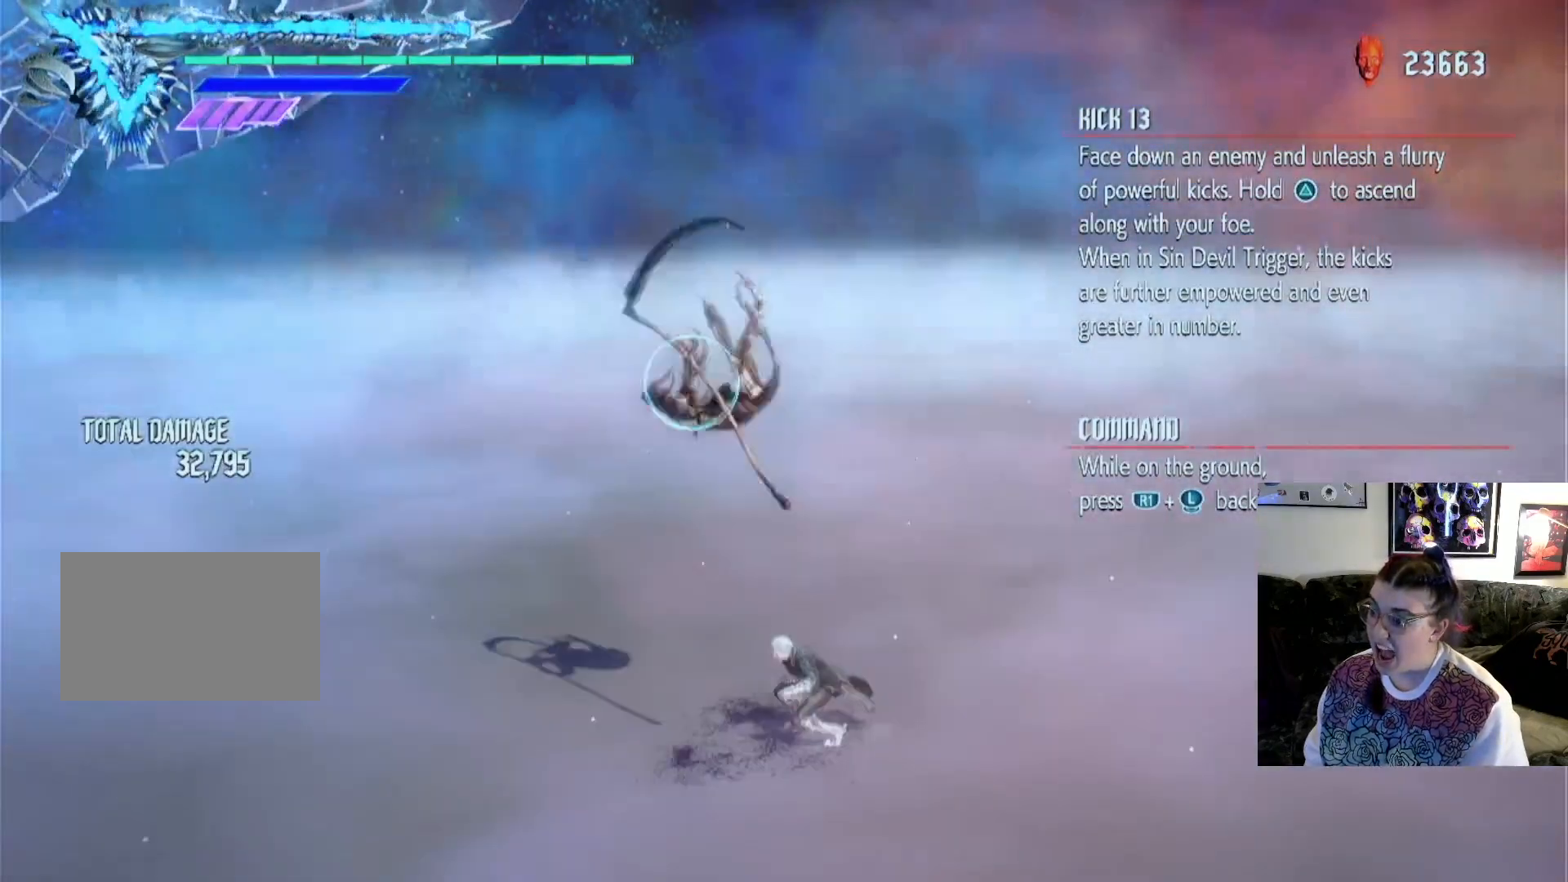
{"buttons": [], "left_stick": "center", "right_stick": "center", "events": []}
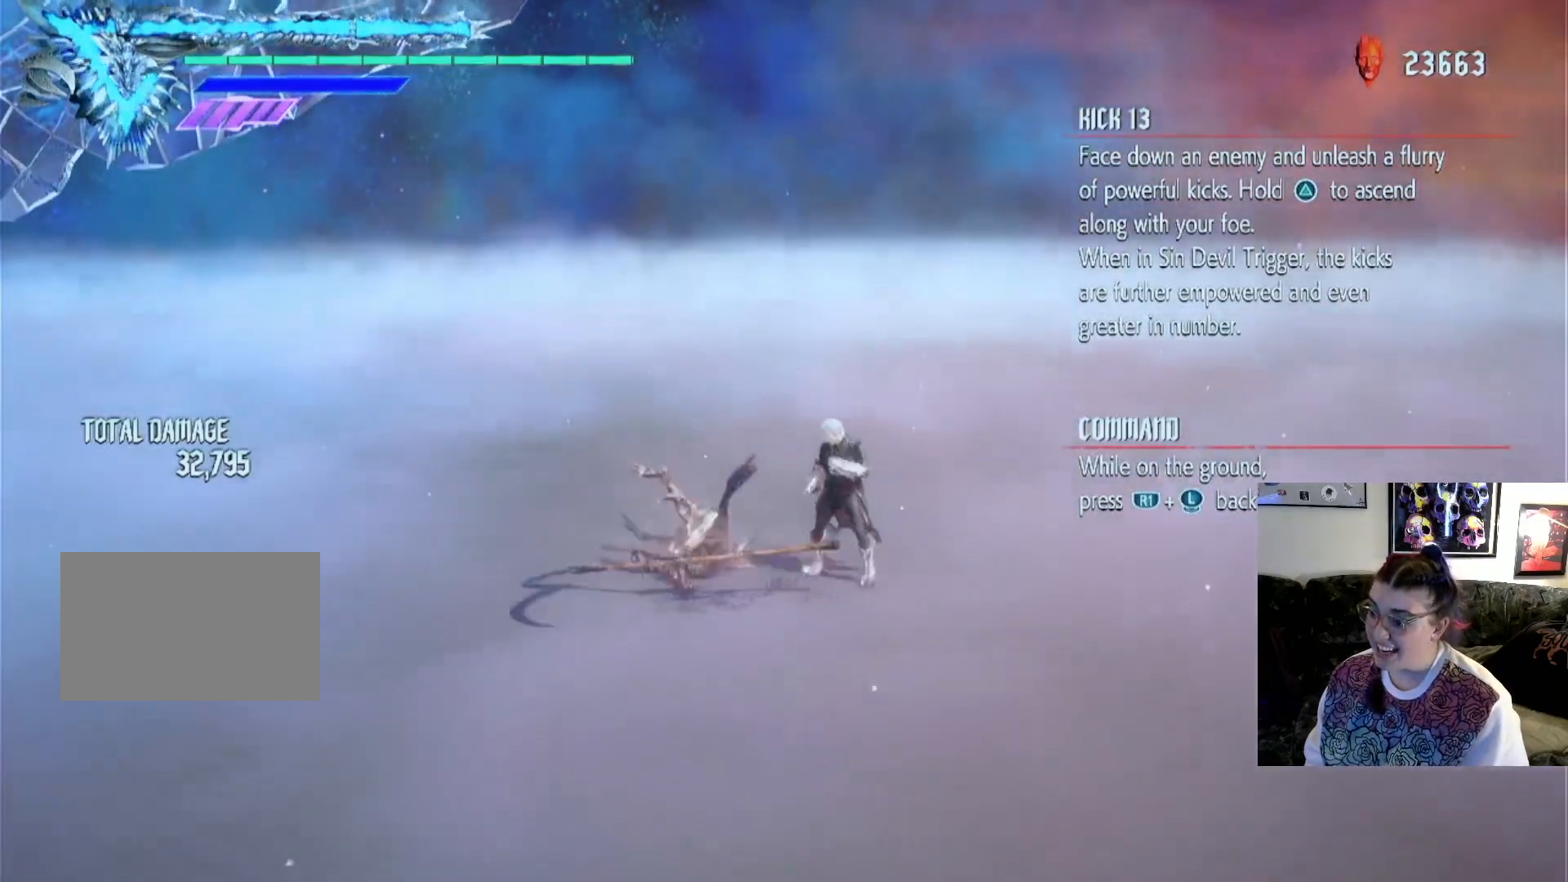
{"buttons": [], "left_stick": "left", "right_stick": "center", "events": [[100, "TRIANGLE", "down"], [267, "left_stick", "left"], [300, "TRIANGLE", "up"], [333, "TRIANGLE", "down"], [467, "TRIANGLE", "up"]]}
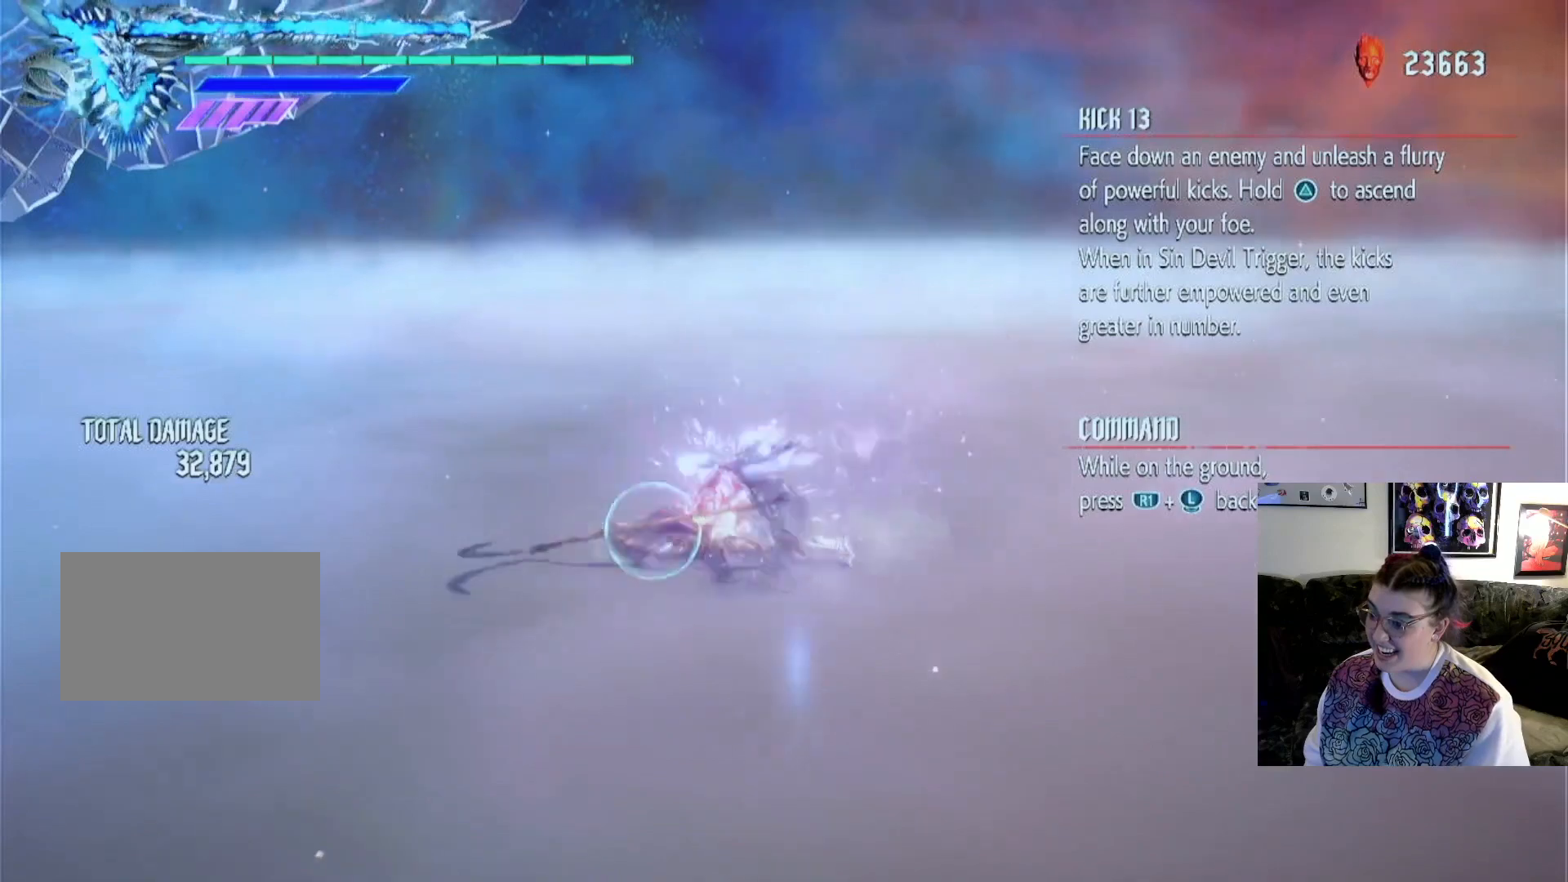
{"buttons": ["TRIANGLE"], "left_stick": "down", "right_stick": "center", "events": [[67, "TRIANGLE", "down"], [100, "left_stick", "down"], [167, "TRIANGLE", "up"], [267, "TRIANGLE", "down"], [267, "left_stick", "right"], [433, "left_stick", "down"]]}
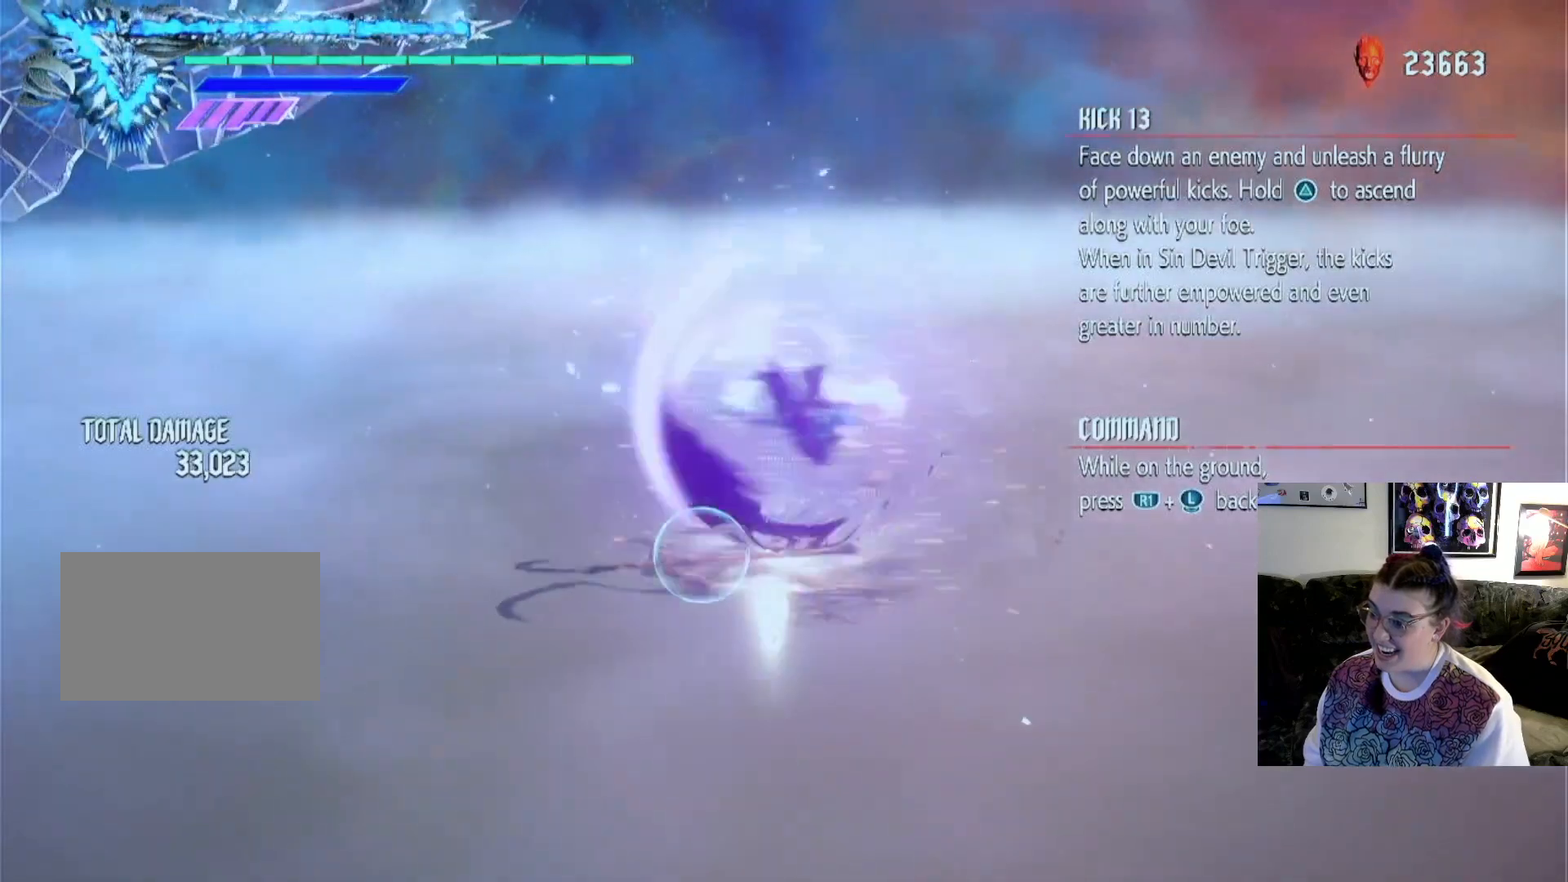
{"buttons": ["TRIANGLE"], "left_stick": "down", "right_stick": "center", "events": [[200, "TRIANGLE", "up"], [333, "TRIANGLE", "down"]]}
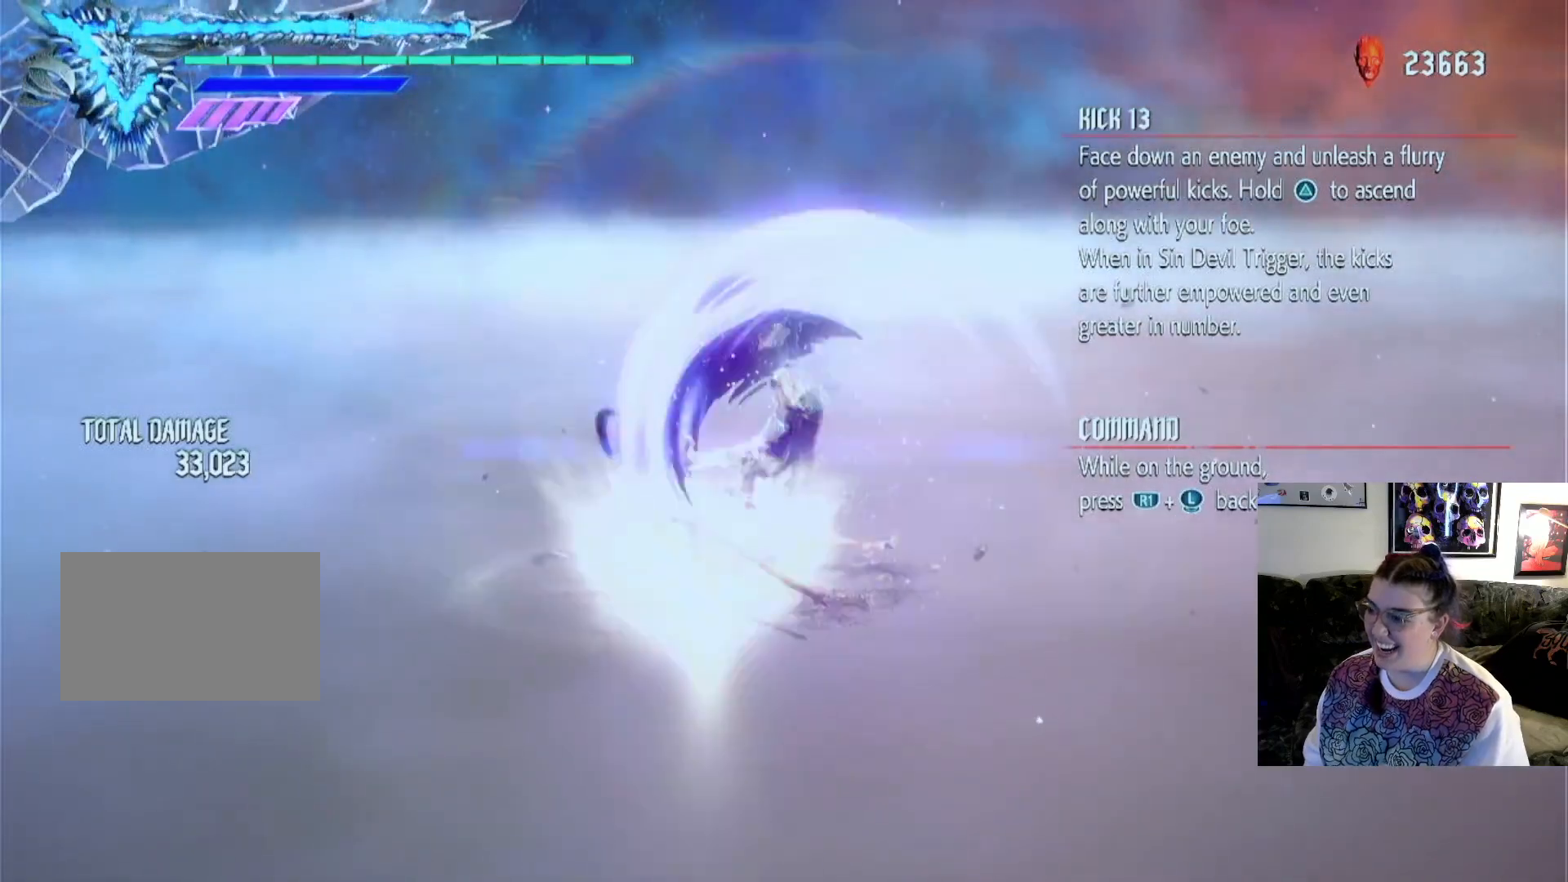
{"buttons": [], "left_stick": "up", "right_stick": "center", "events": [[100, "TRIANGLE", "up"], [167, "left_stick", "up"]]}
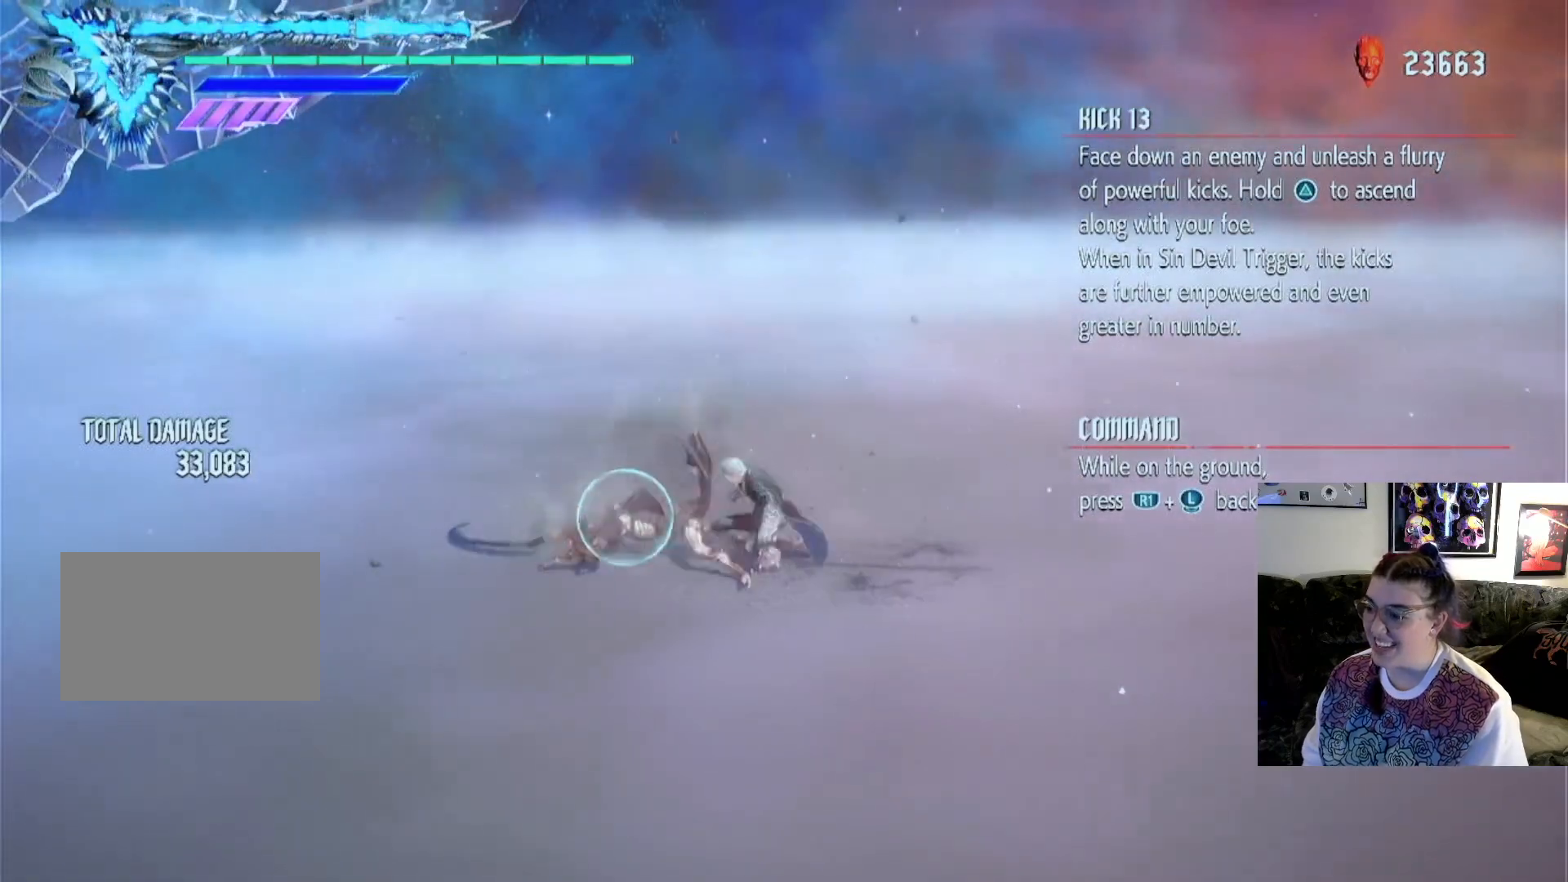
{"buttons": ["TRIANGLE"], "left_stick": "up", "right_stick": "center", "events": [[33, "TRIANGLE", "down"]]}
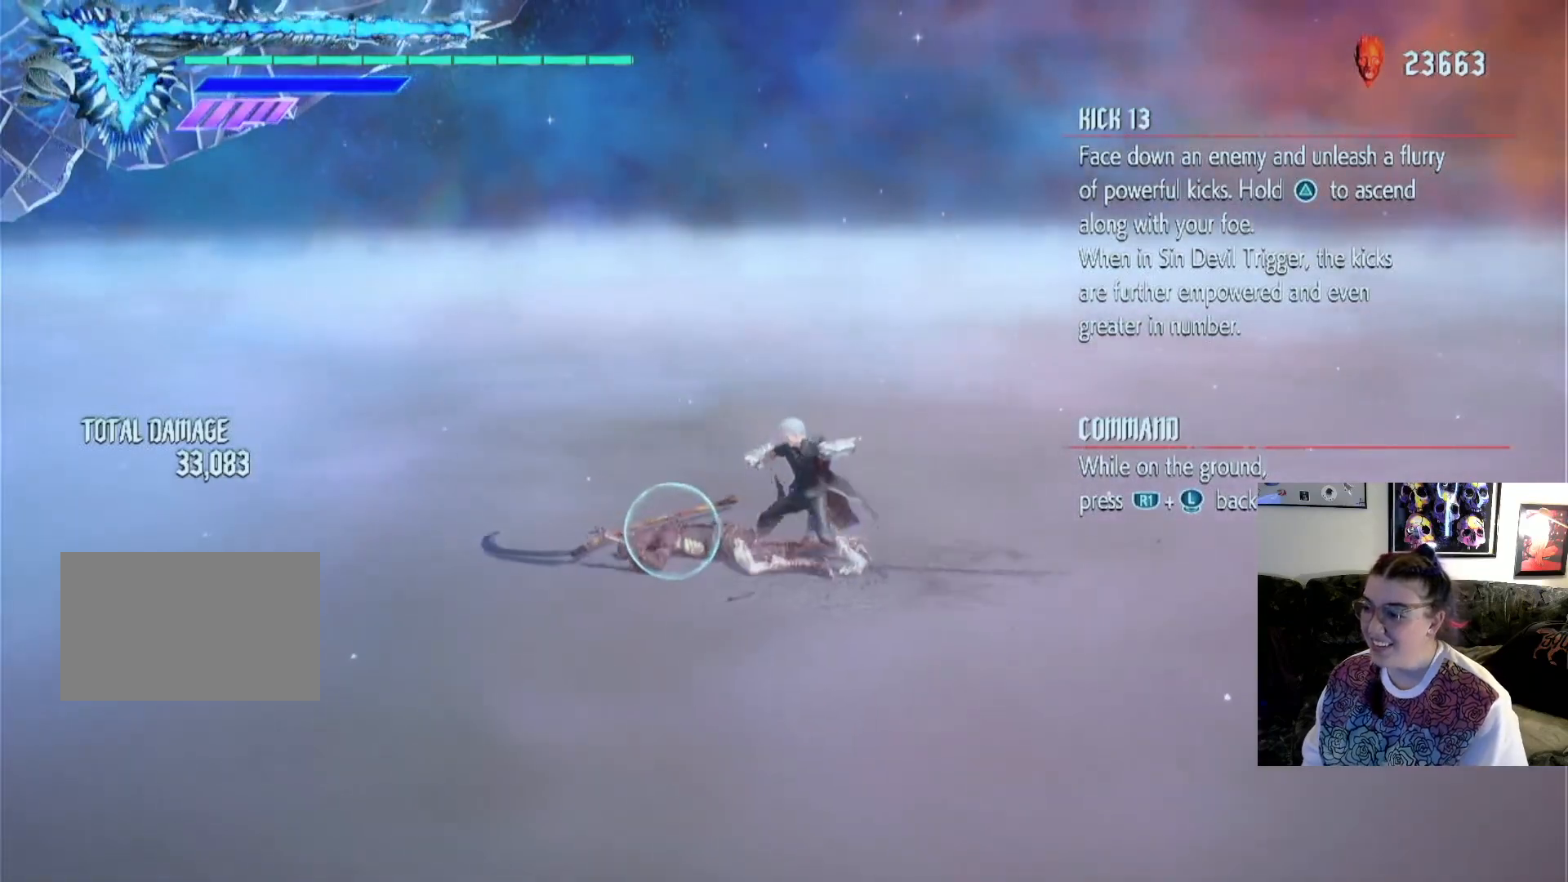
{"buttons": [], "left_stick": "up", "right_stick": "center", "events": [[167, "left_stick", "down"], [433, "TRIANGLE", "up"], [467, "left_stick", "up"]]}
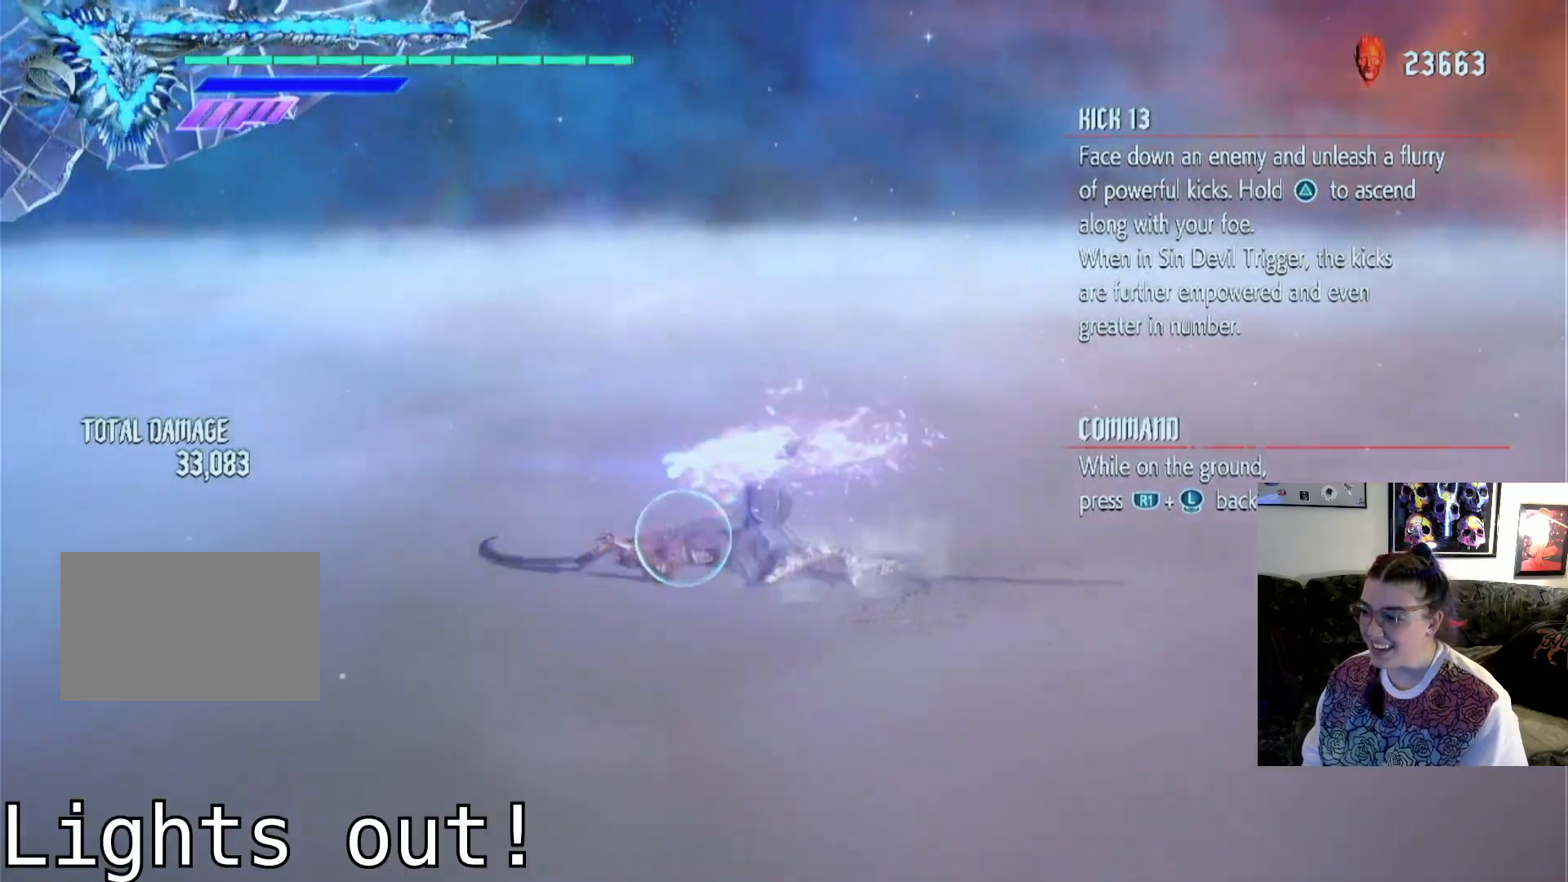
{"buttons": ["TRIANGLE"], "left_stick": "down", "right_stick": "center", "events": [[433, "left_stick", "down"], [467, "TRIANGLE", "down"]]}
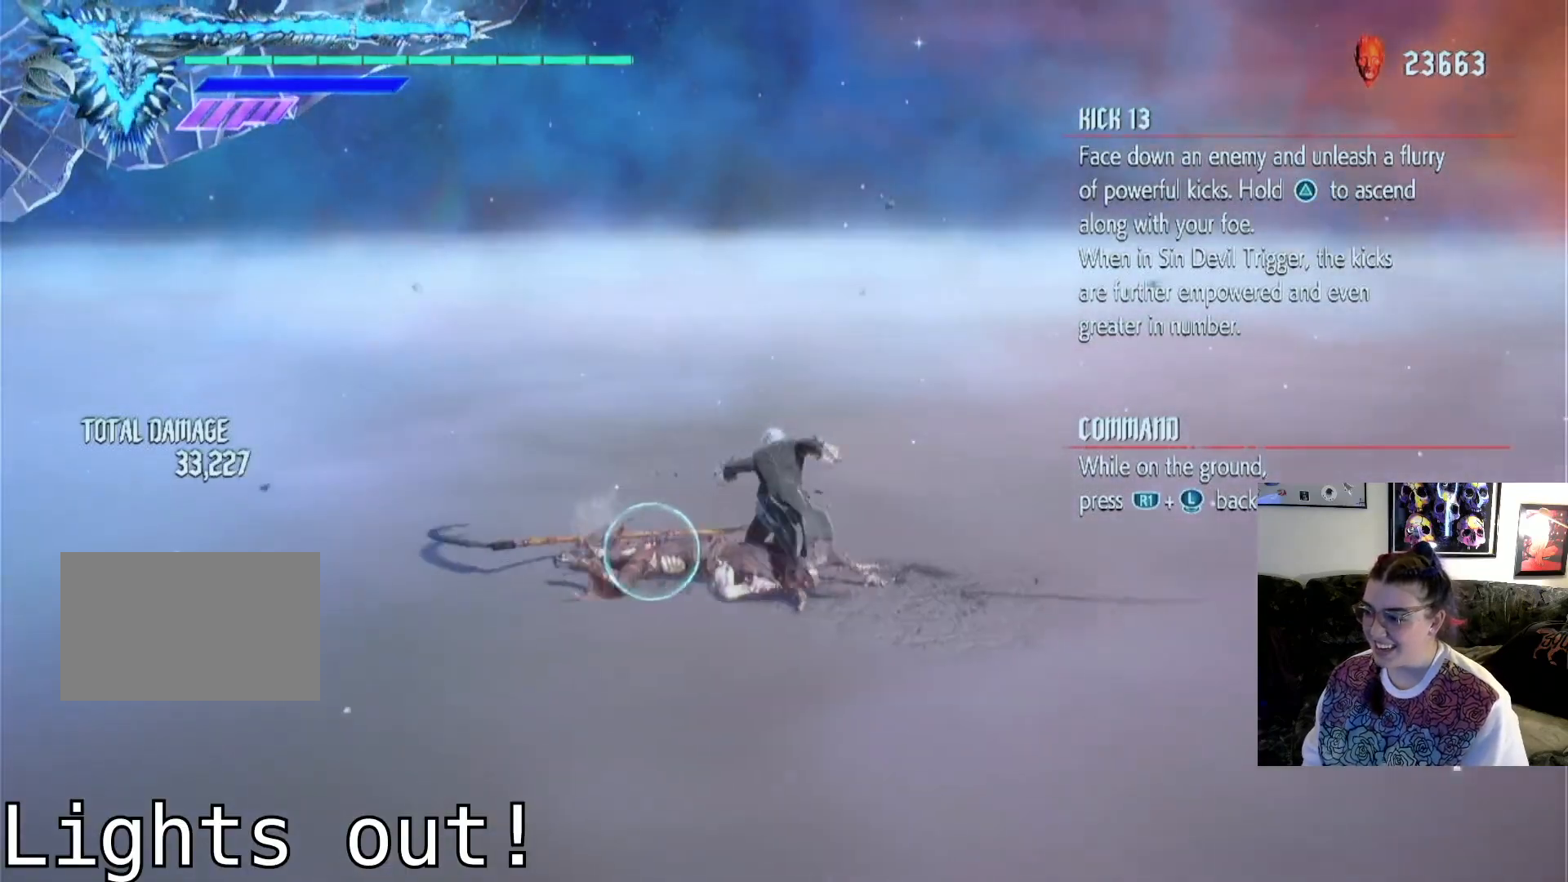
{"buttons": [], "left_stick": "up", "right_stick": "center", "events": [[67, "TRIANGLE", "up"], [200, "left_stick", "center"], [467, "left_stick", "up"]]}
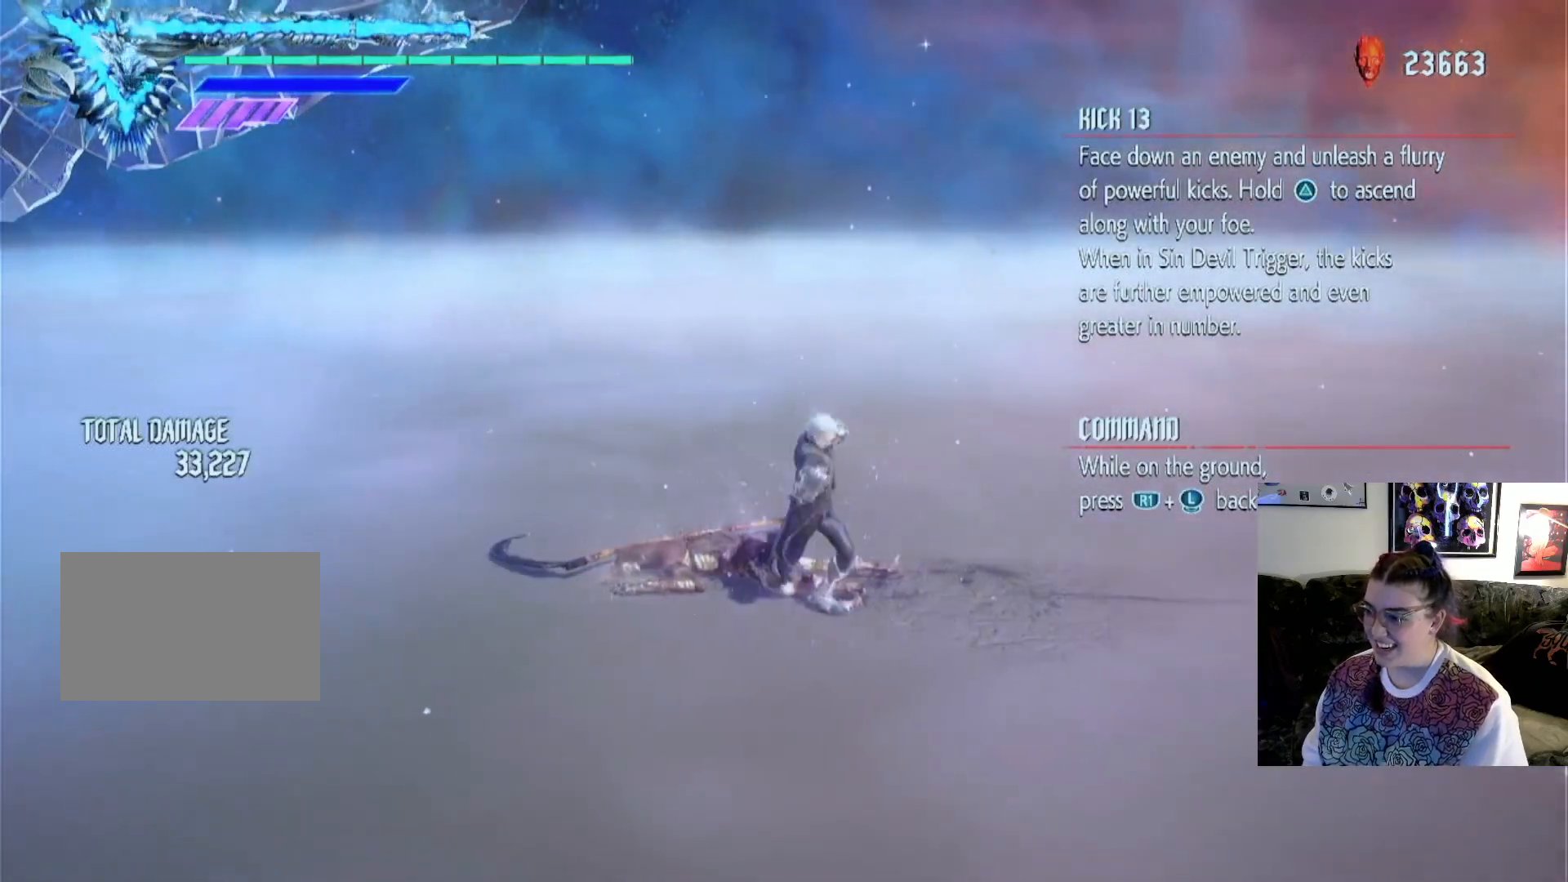
{"buttons": [], "left_stick": "up", "right_stick": "center", "events": [[200, "left_stick", "down"], [367, "TRIANGLE", "down"], [467, "left_stick", "up"], [500, "TRIANGLE", "up"]]}
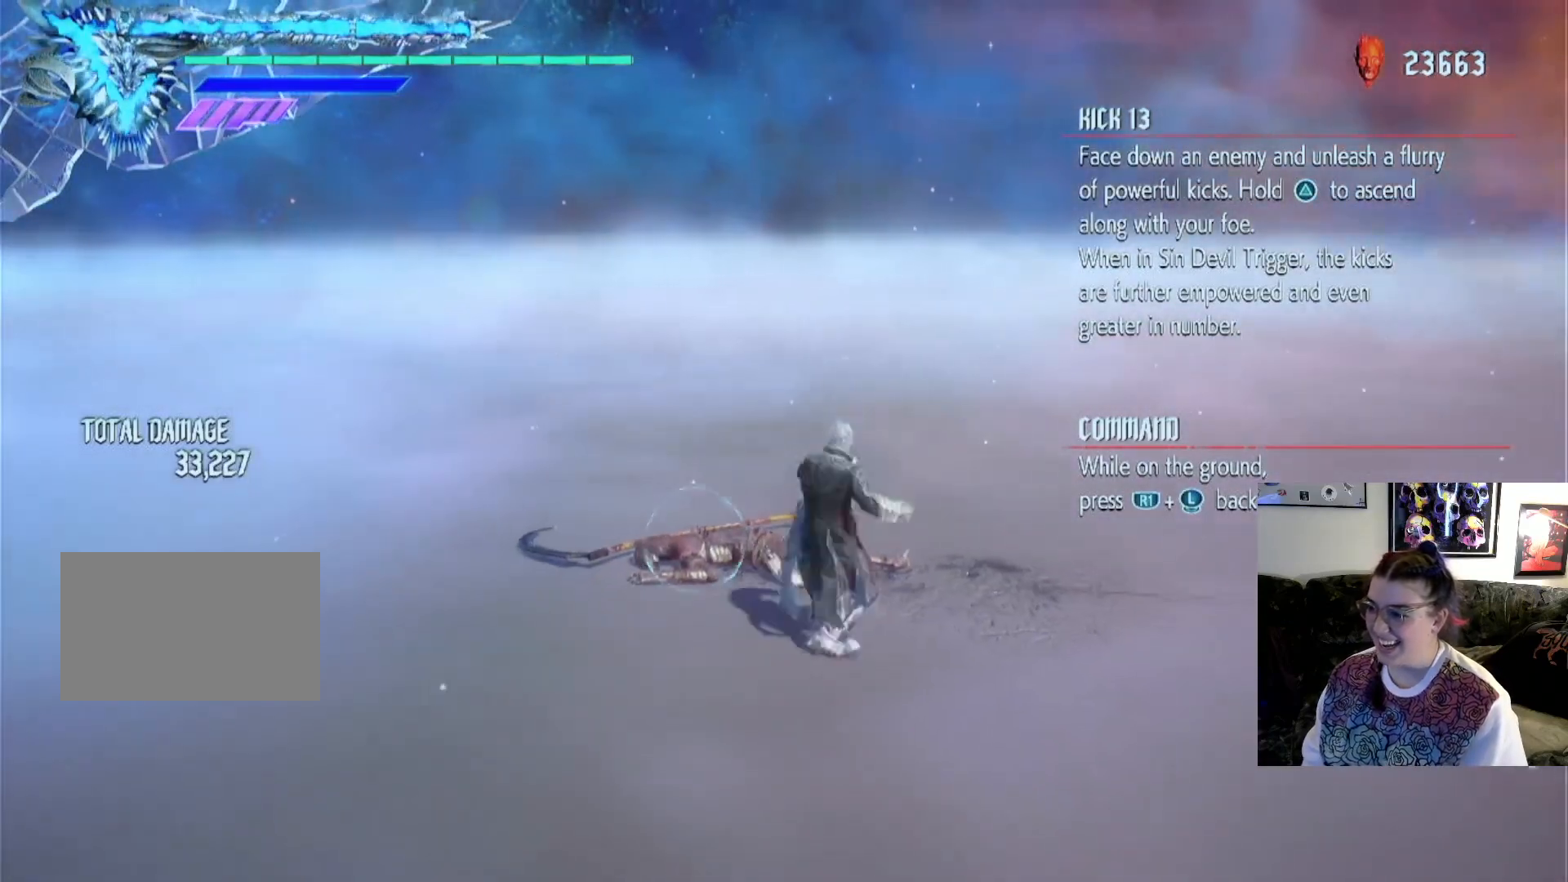
{"buttons": [], "left_stick": "down", "right_stick": "center", "events": [[133, "left_stick", "down"], [267, "left_stick", "up"], [400, "left_stick", "down"]]}
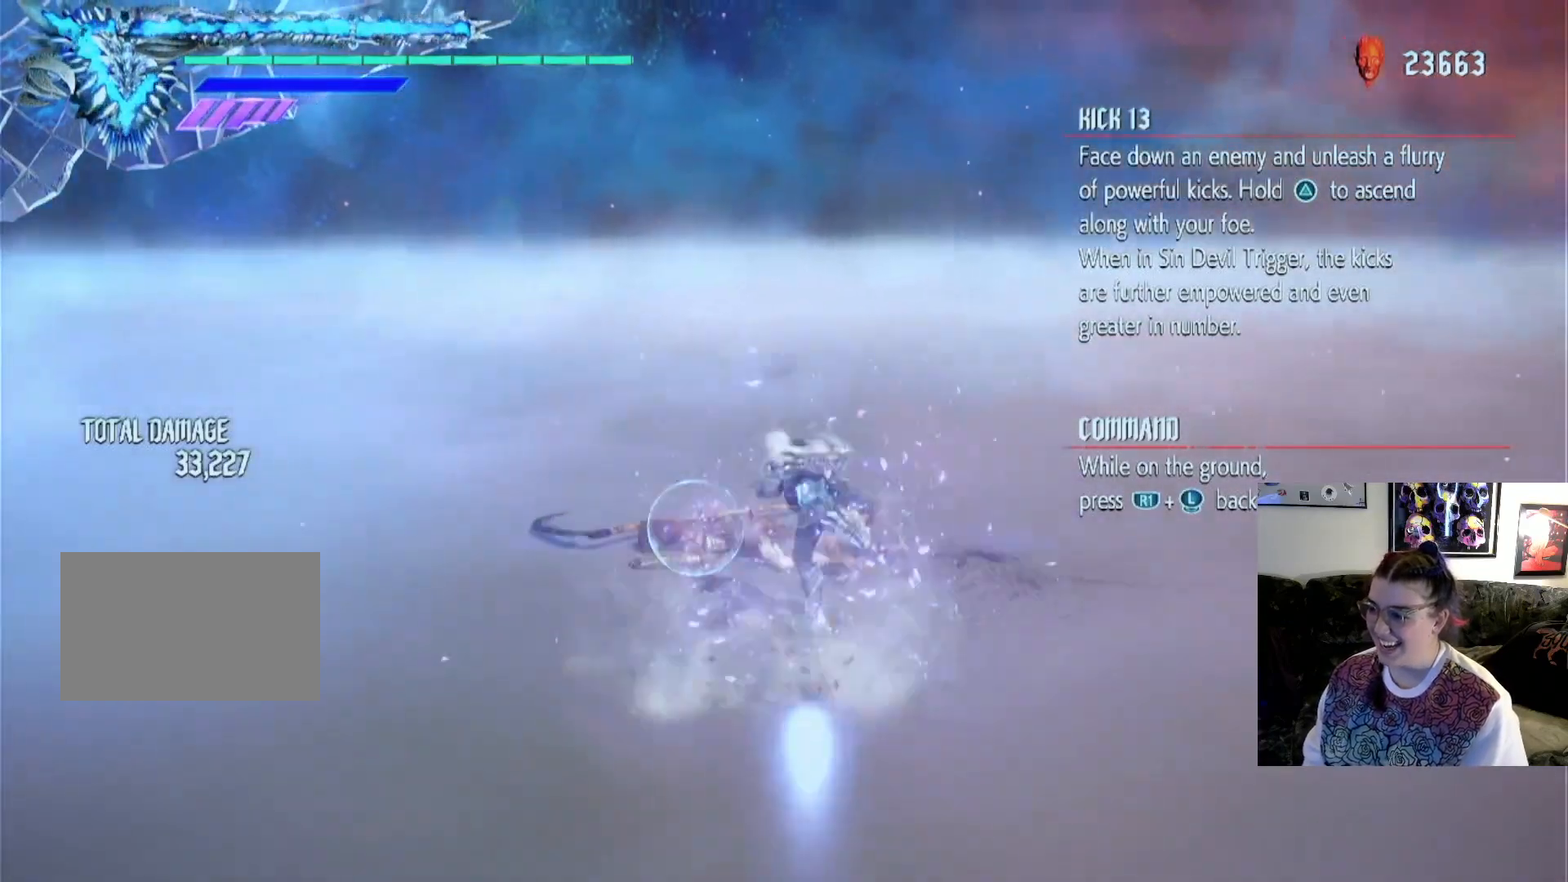
{"buttons": [], "left_stick": "up", "right_stick": "center", "events": [[100, "left_stick", "up"], [333, "TRIANGLE", "down"], [433, "TRIANGLE", "up"]]}
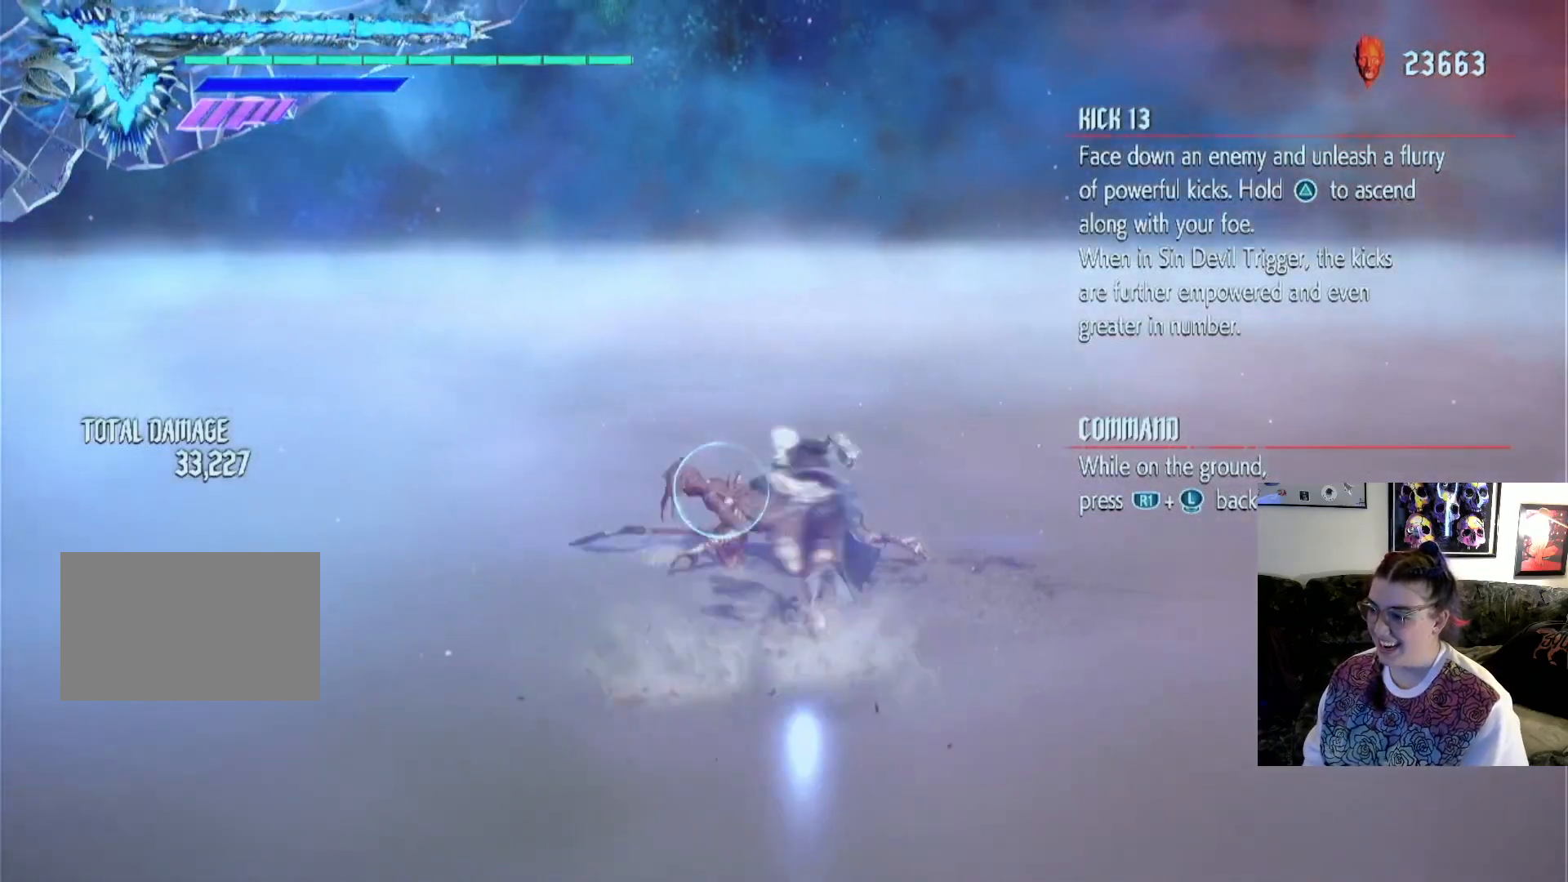
{"buttons": [], "left_stick": "center", "right_stick": "center", "events": [[167, "left_stick", "center"]]}
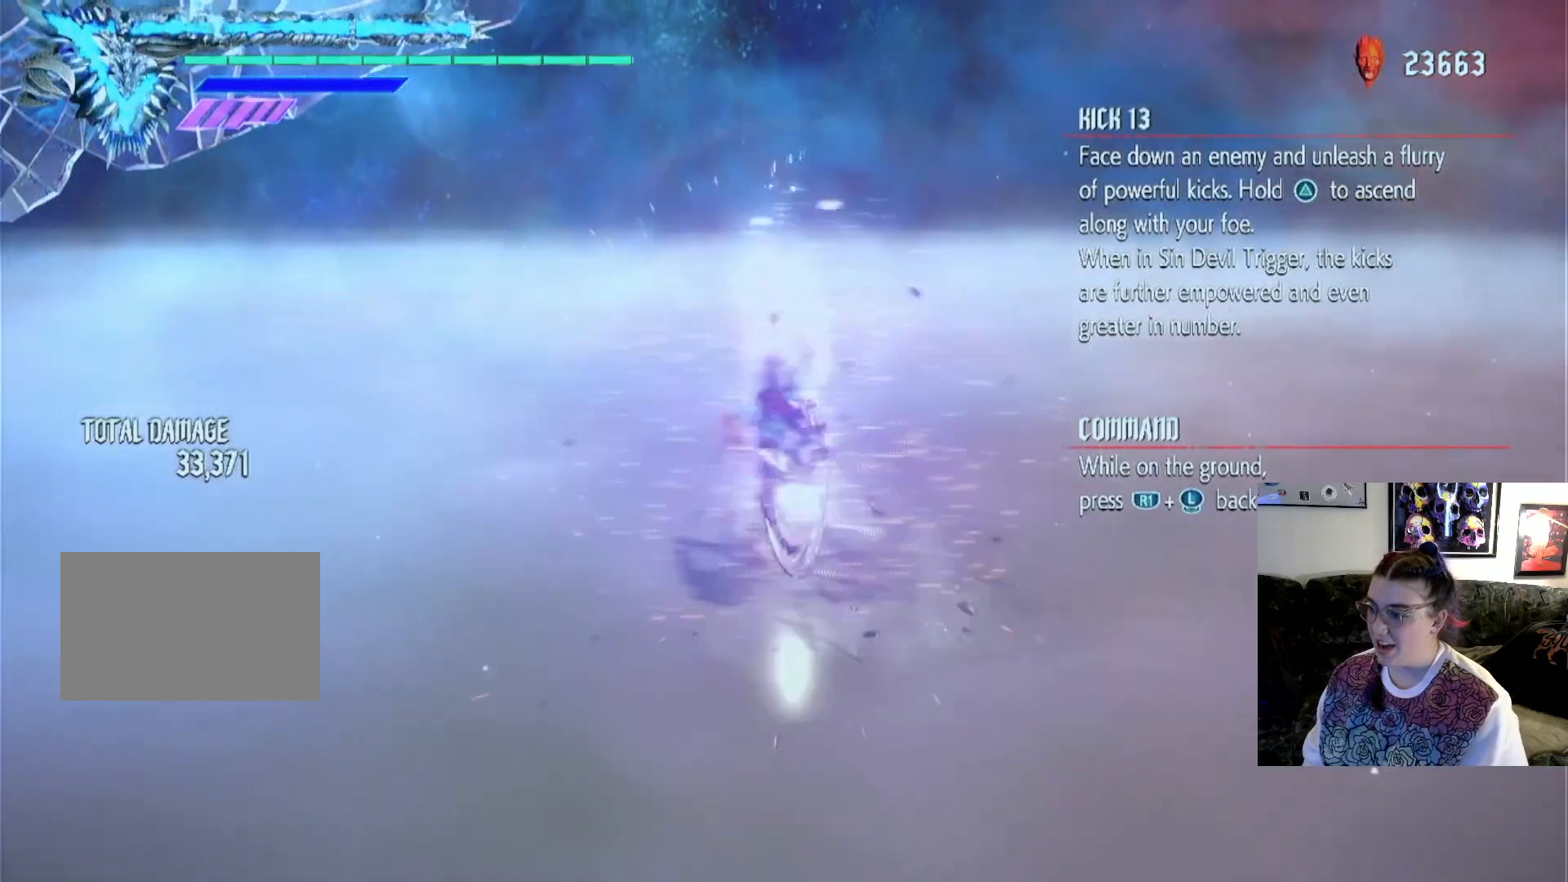
{"buttons": [], "left_stick": "up", "right_stick": "center", "events": [[467, "left_stick", "up"]]}
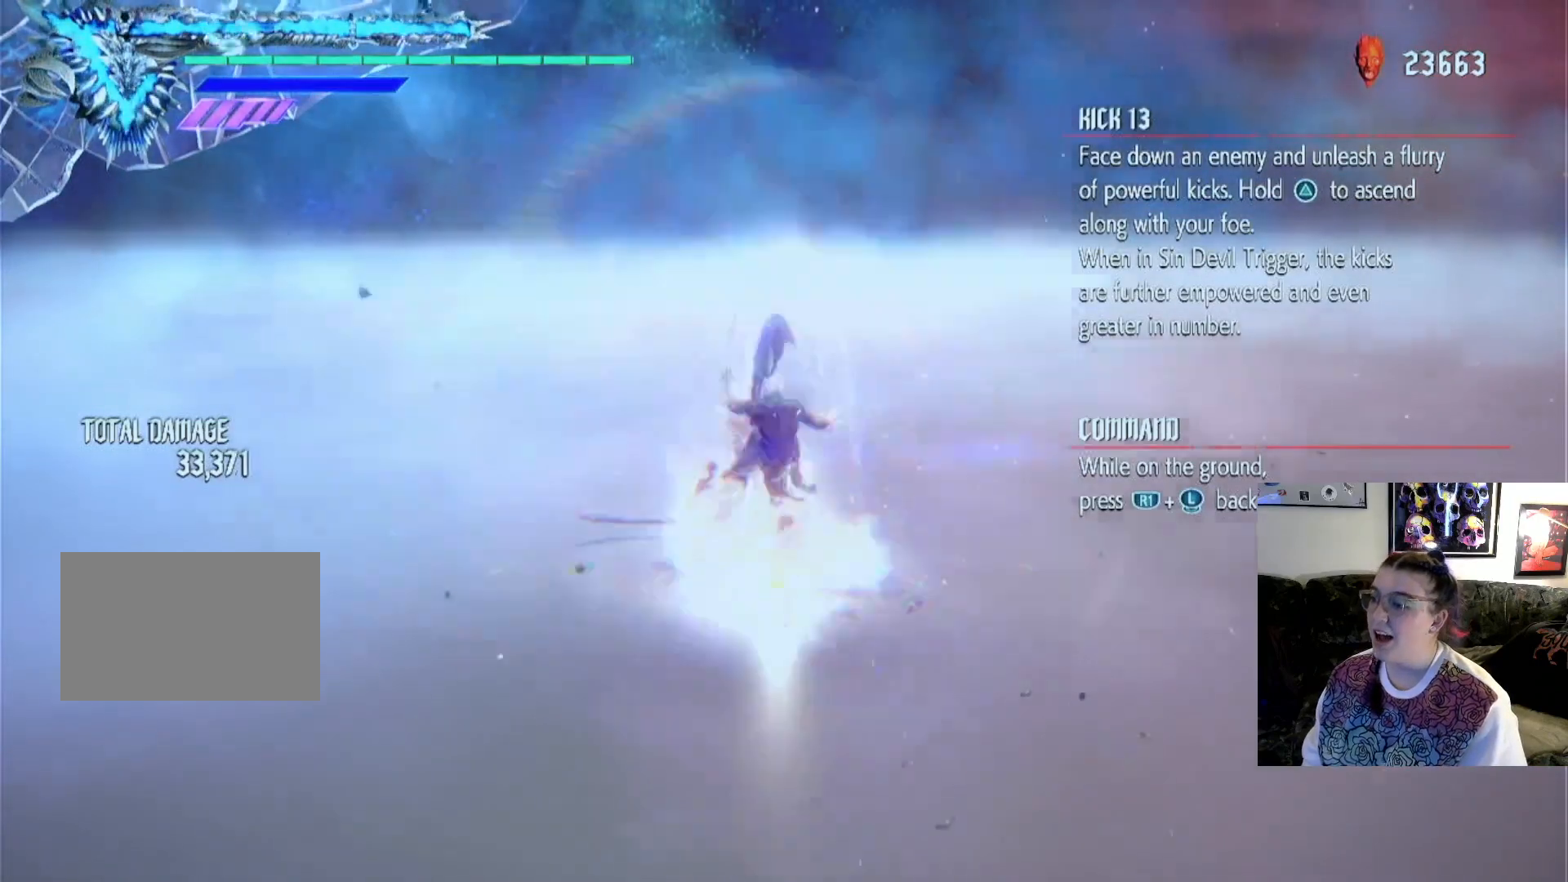
{"buttons": [], "left_stick": "up", "right_stick": "center", "events": []}
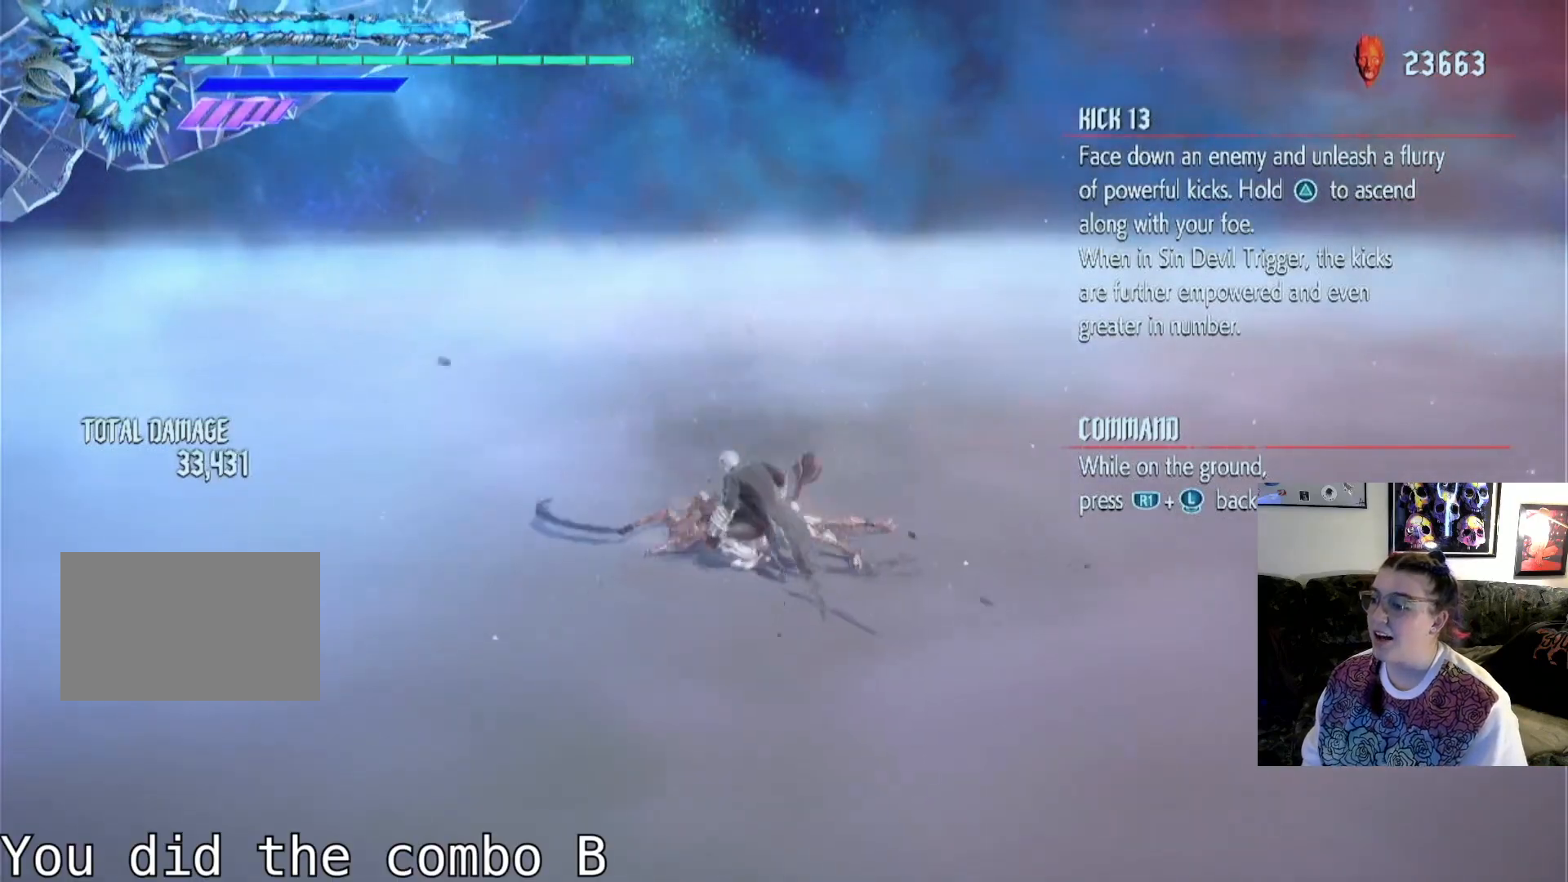
{"buttons": [], "left_stick": "center", "right_stick": "center", "events": [[33, "left_stick", "center"]]}
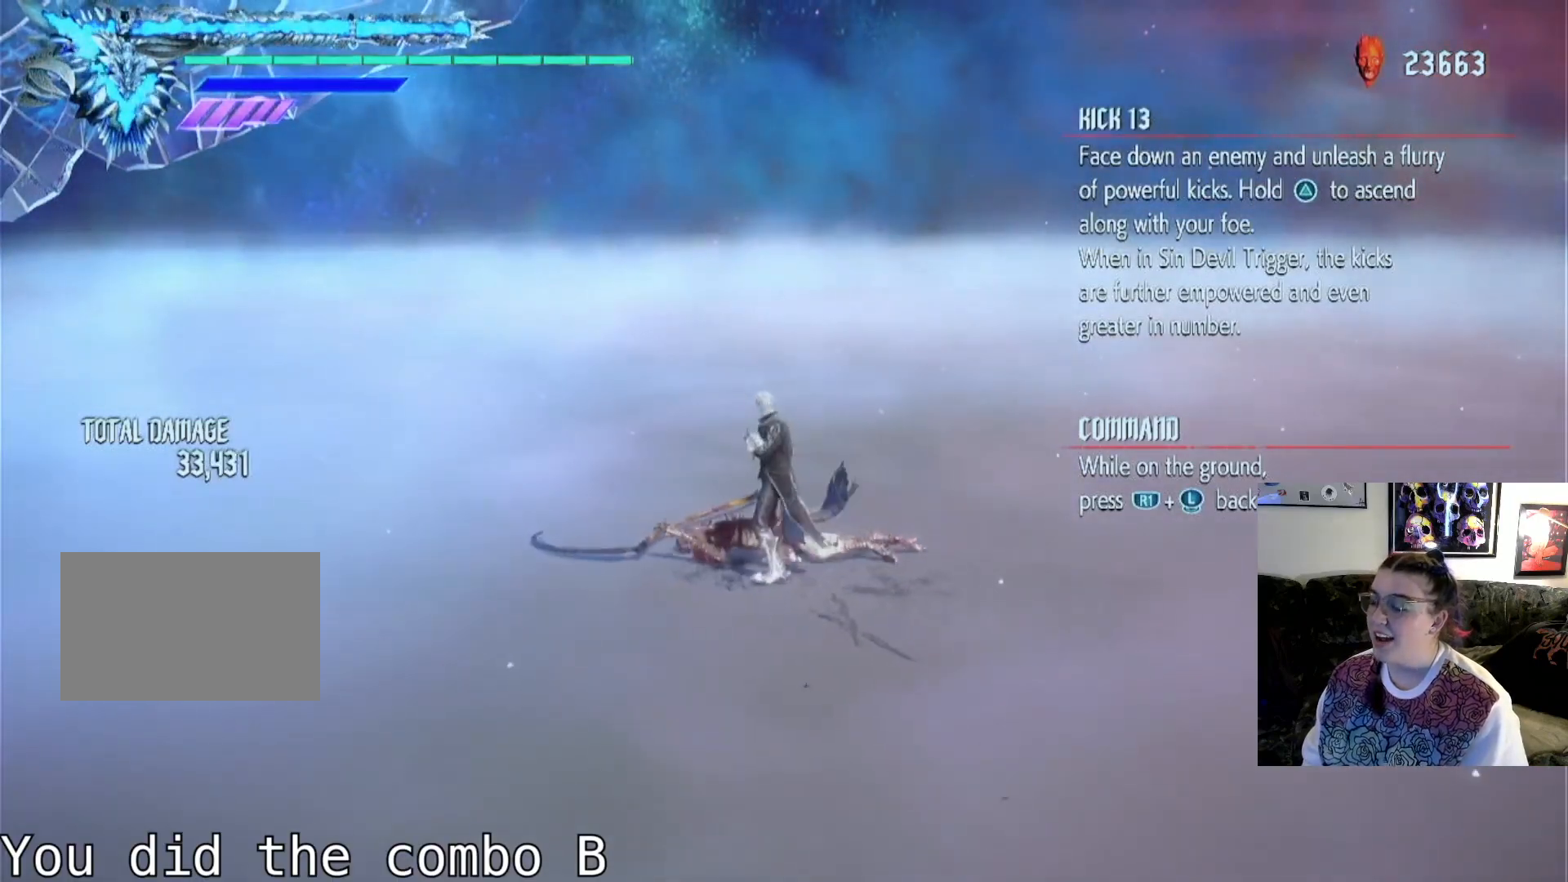
{"buttons": [], "left_stick": "center", "right_stick": "center", "events": []}
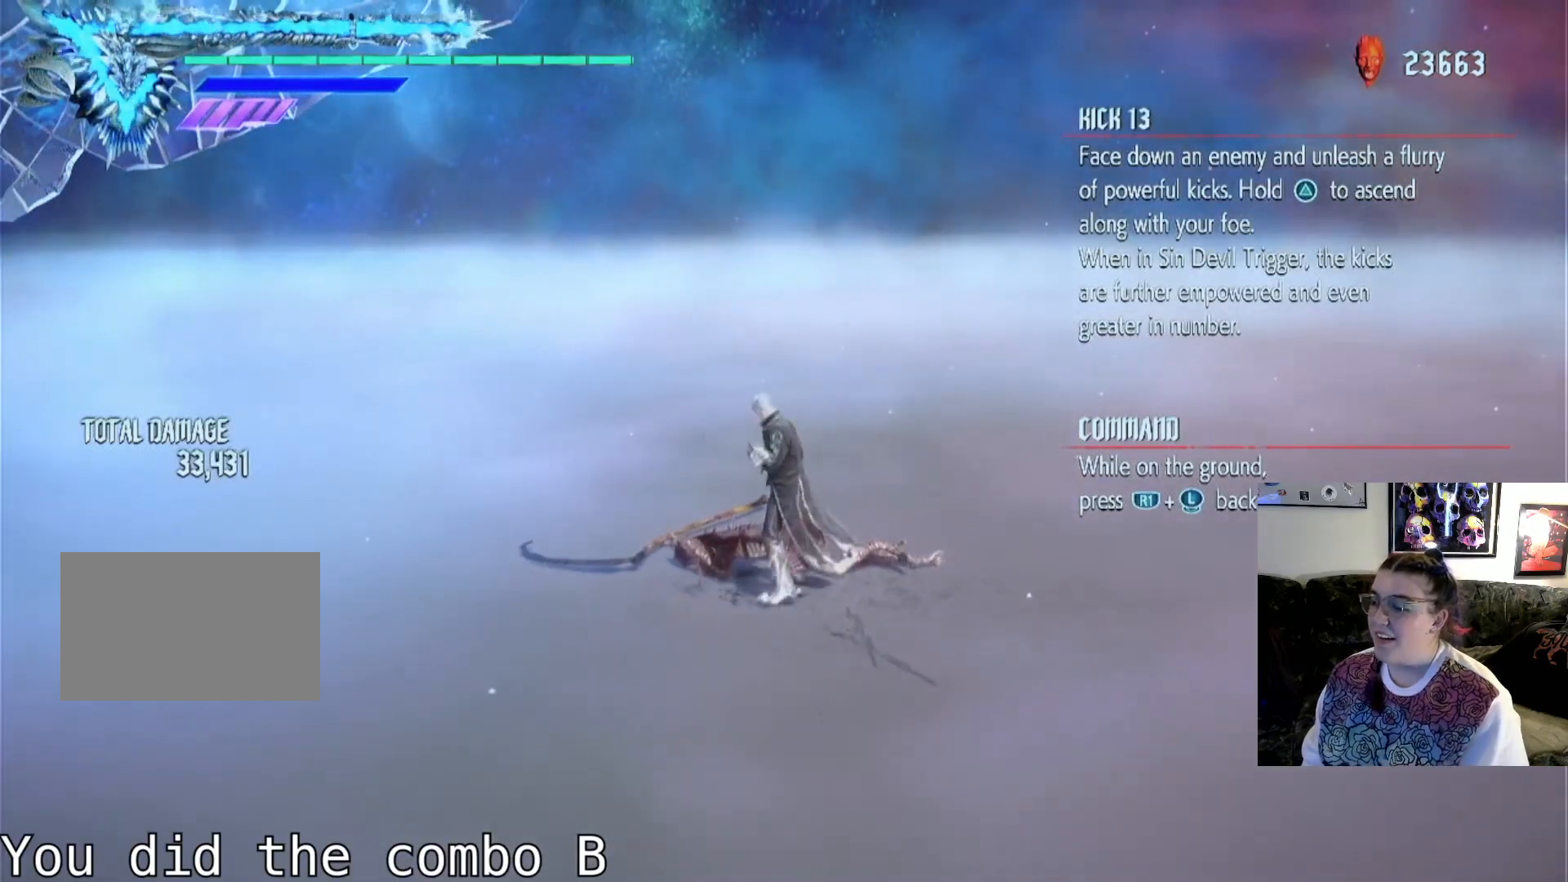
{"buttons": ["TRIANGLE"], "left_stick": "center", "right_stick": "center", "events": [[33, "left_stick", "down"], [133, "TRIANGLE", "down"], [200, "left_stick", "up"], [333, "left_stick", "center"]]}
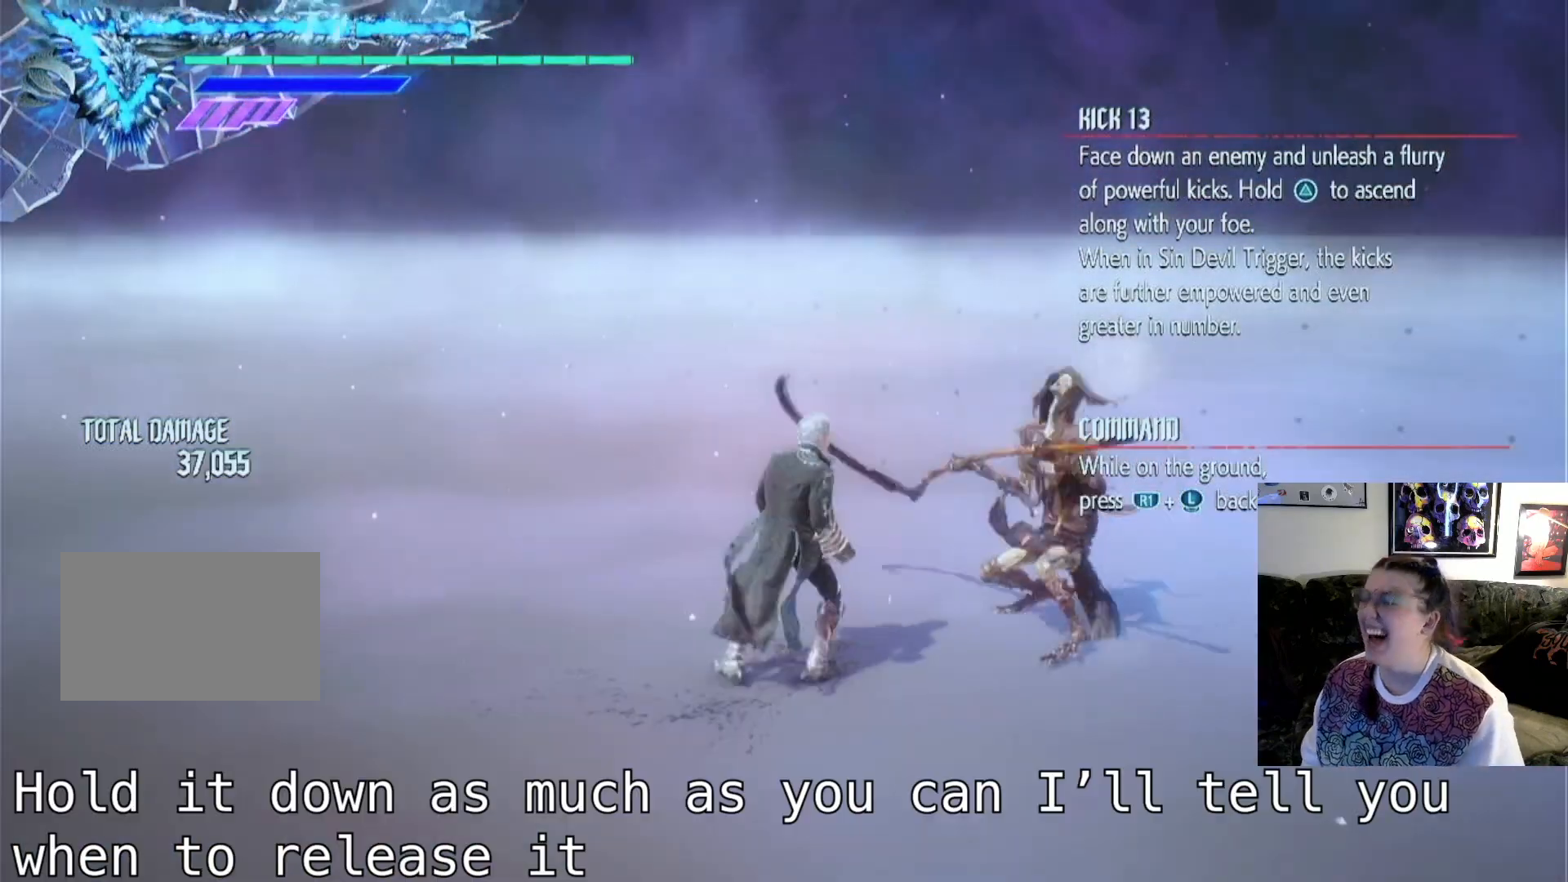
{"buttons": [], "left_stick": "center", "right_stick": "center", "events": [[467, "TRIANGLE", "up"]]}
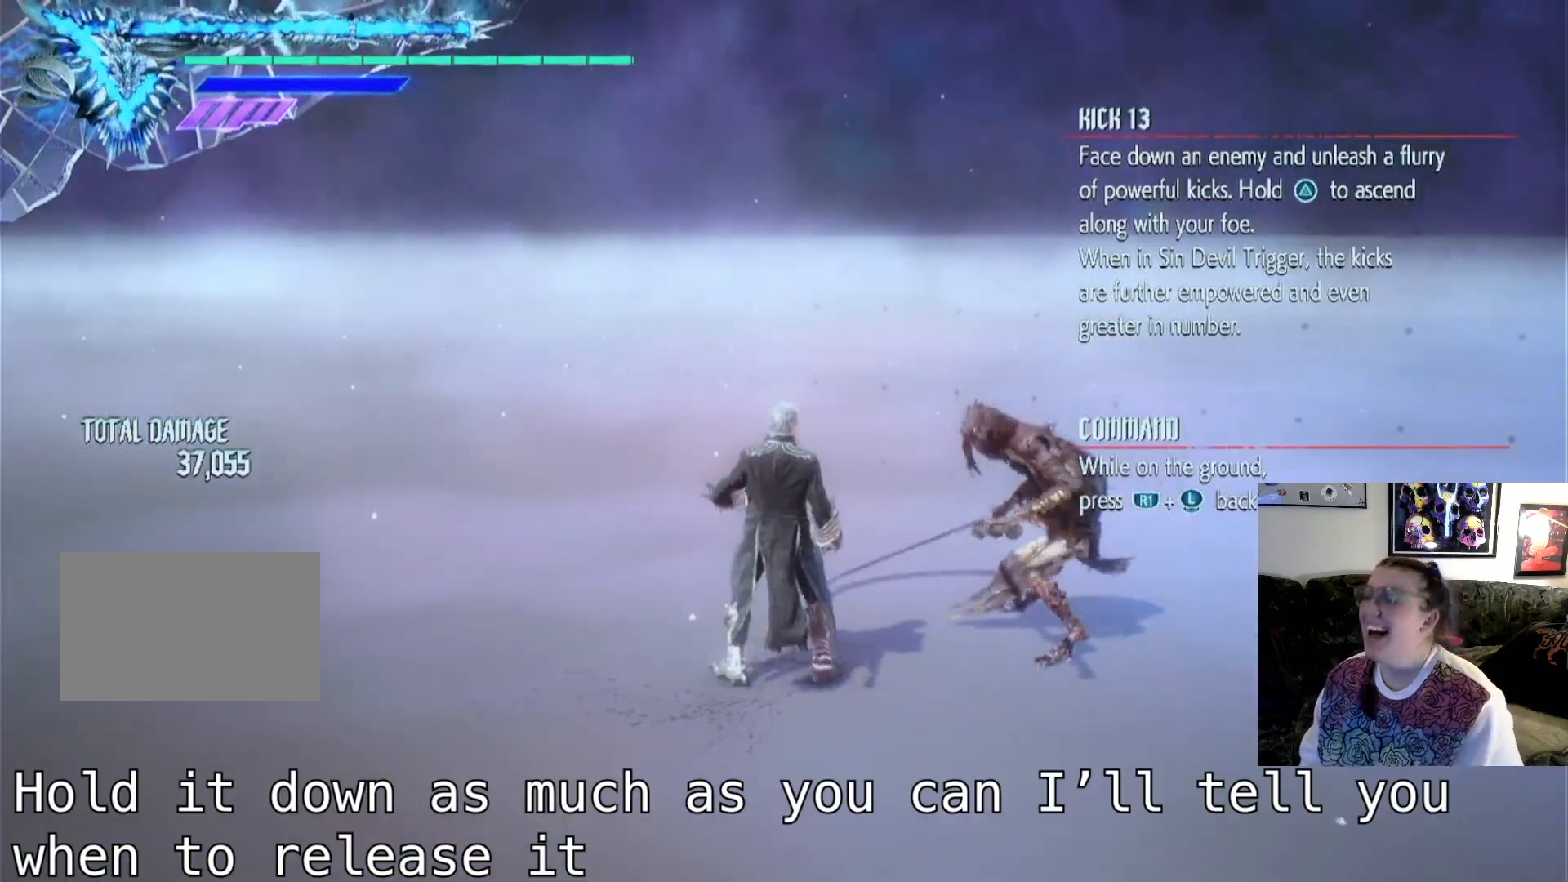
{"buttons": ["TRIANGLE"], "left_stick": "center", "right_stick": "center", "events": [[467, "TRIANGLE", "down"]]}
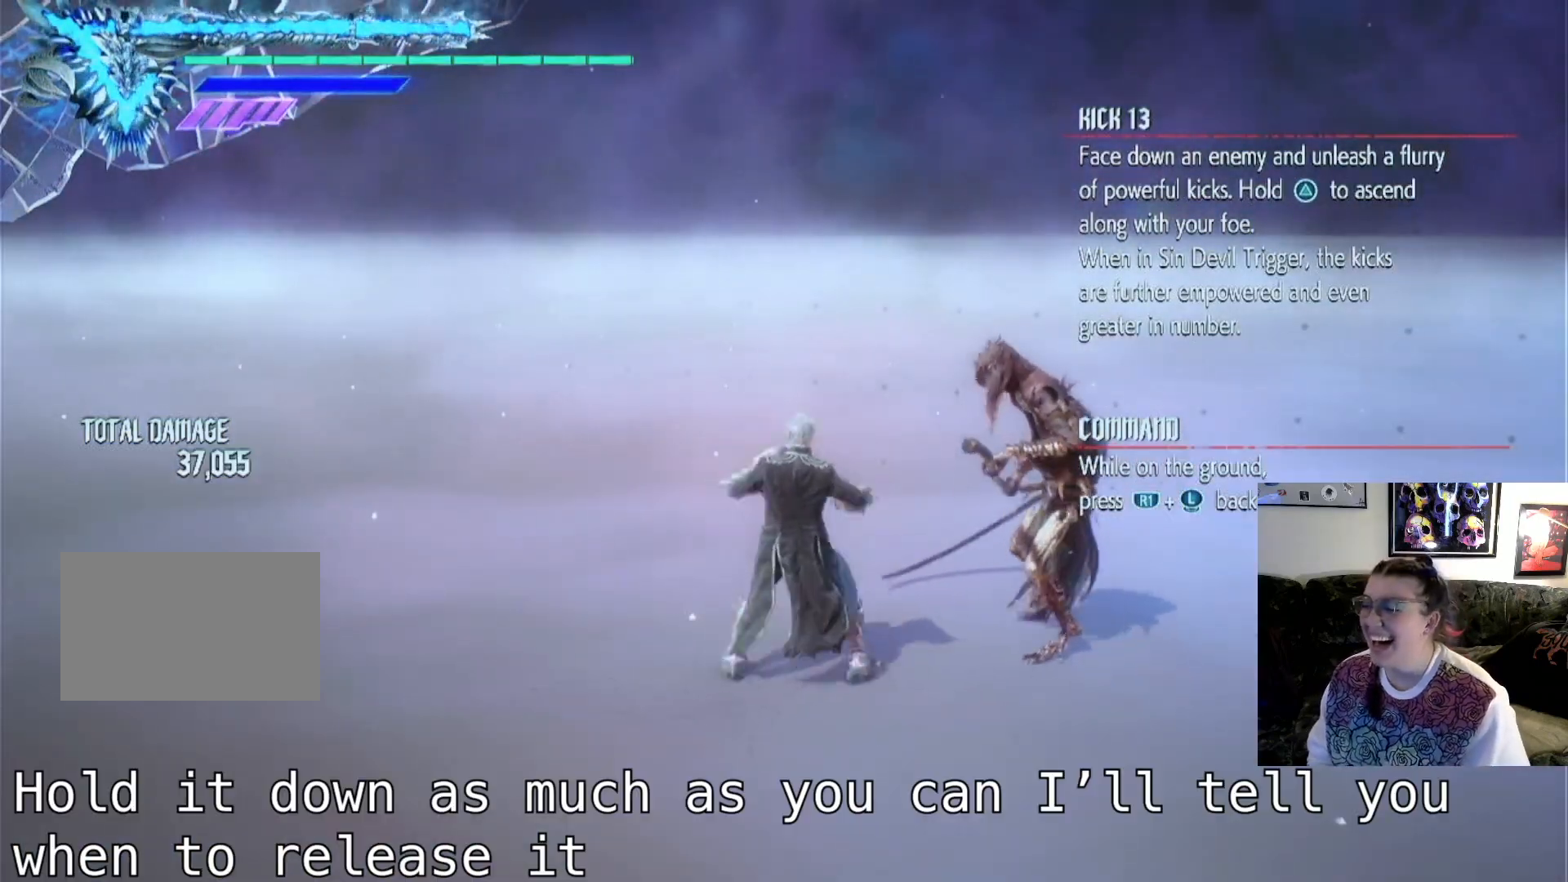
{"buttons": [], "left_stick": "center", "right_stick": "center", "events": [[167, "TRIANGLE", "up"]]}
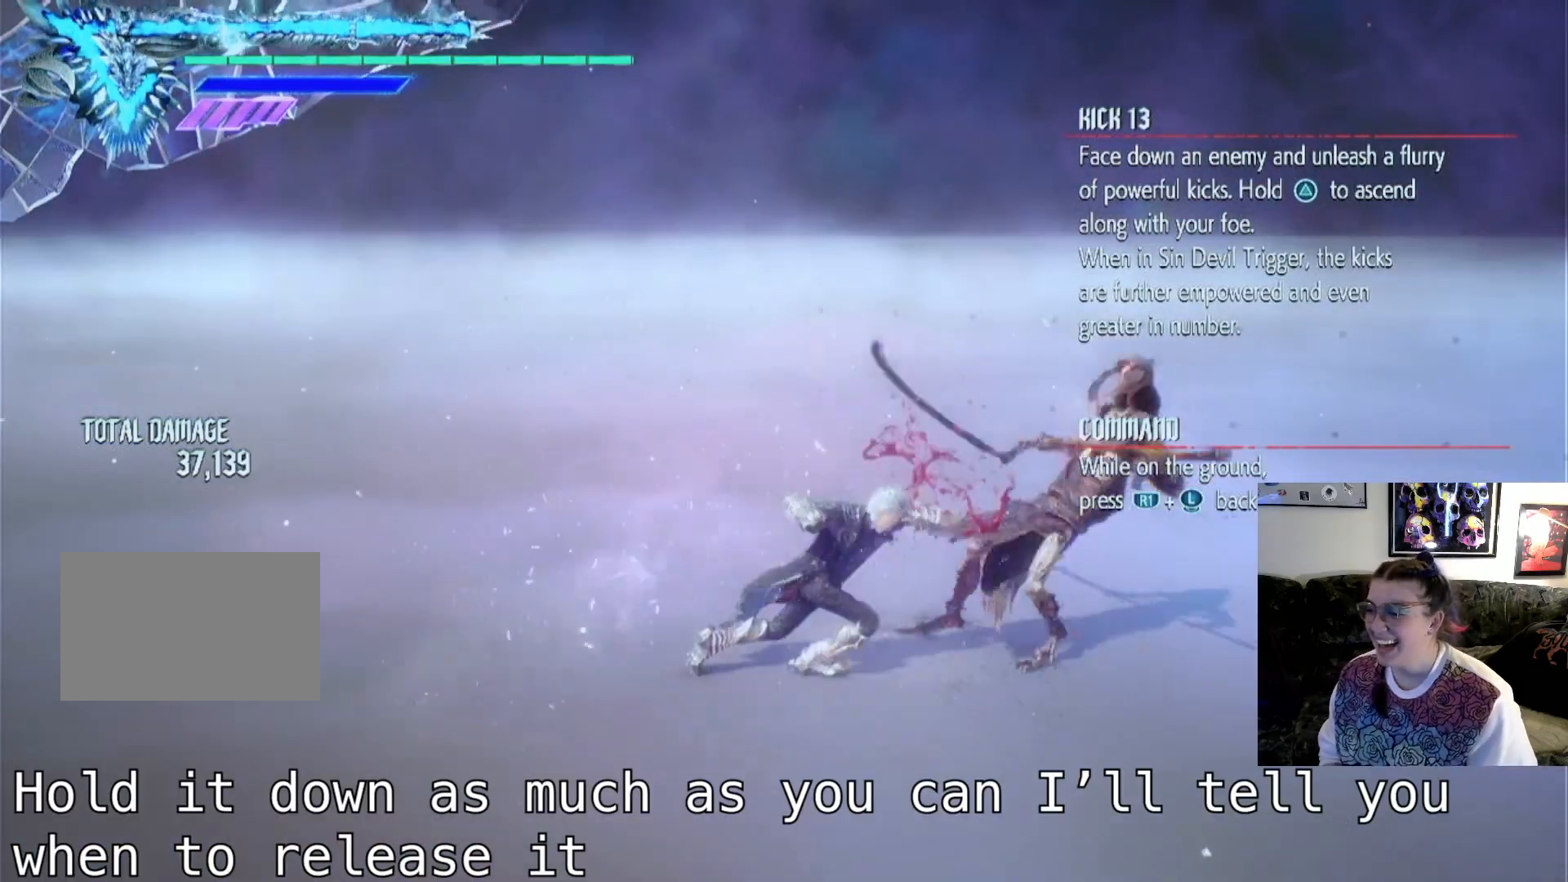
{"buttons": [], "left_stick": "center", "right_stick": "center", "events": [[100, "TRIANGLE", "down"], [267, "TRIANGLE", "up"]]}
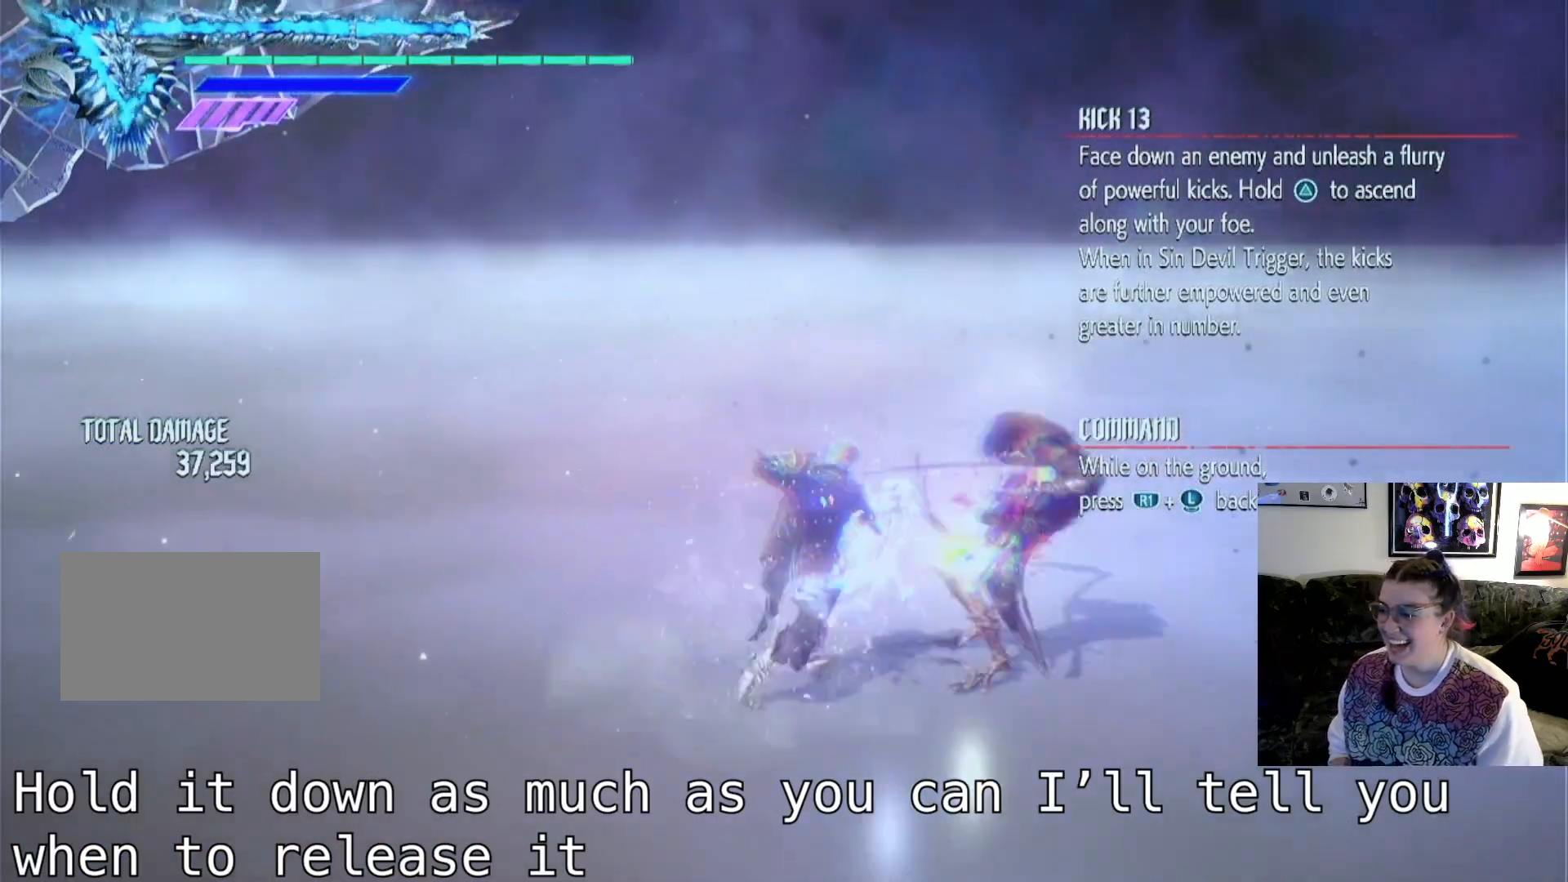
{"buttons": ["TRIANGLE"], "left_stick": "center", "right_stick": "center", "events": [[433, "TRIANGLE", "down"]]}
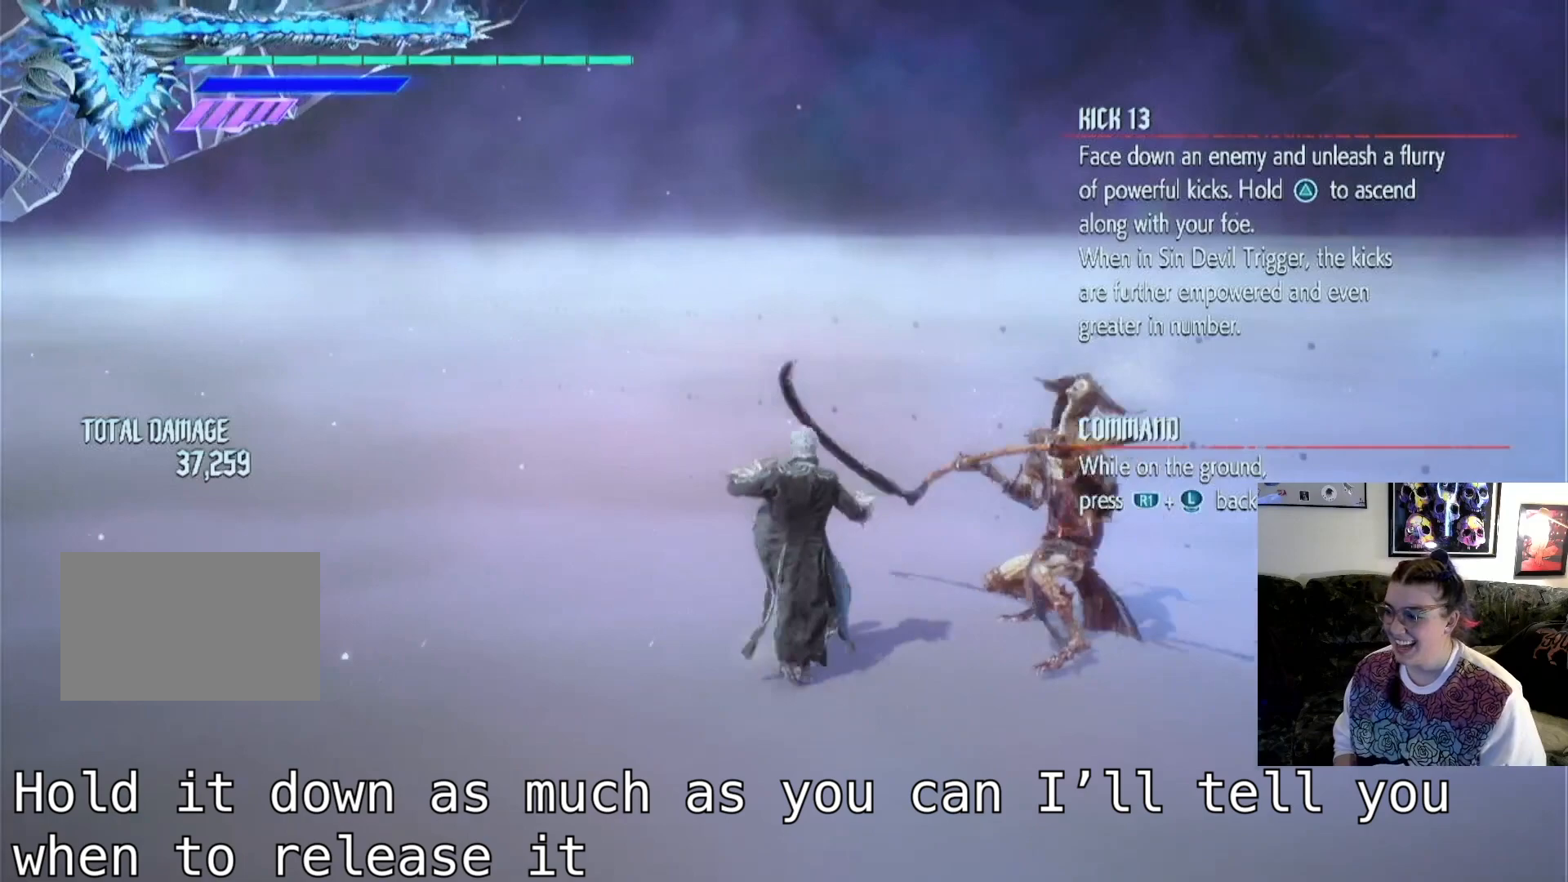
{"buttons": ["TRIANGLE"], "left_stick": "center", "right_stick": "center", "events": []}
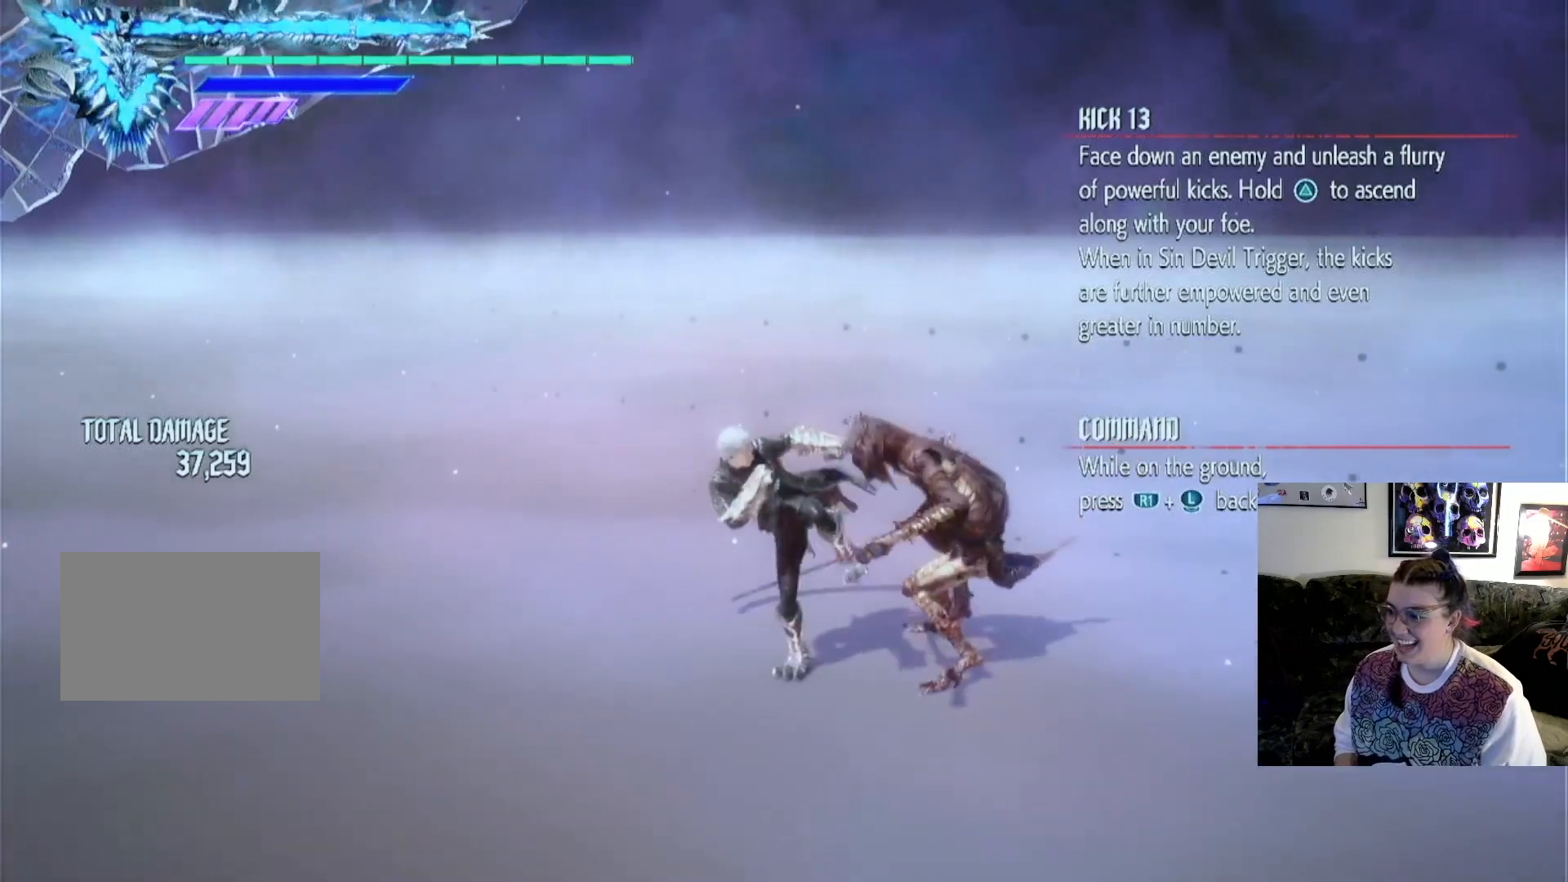
{"buttons": ["TRIANGLE"], "left_stick": "center", "right_stick": "center", "events": []}